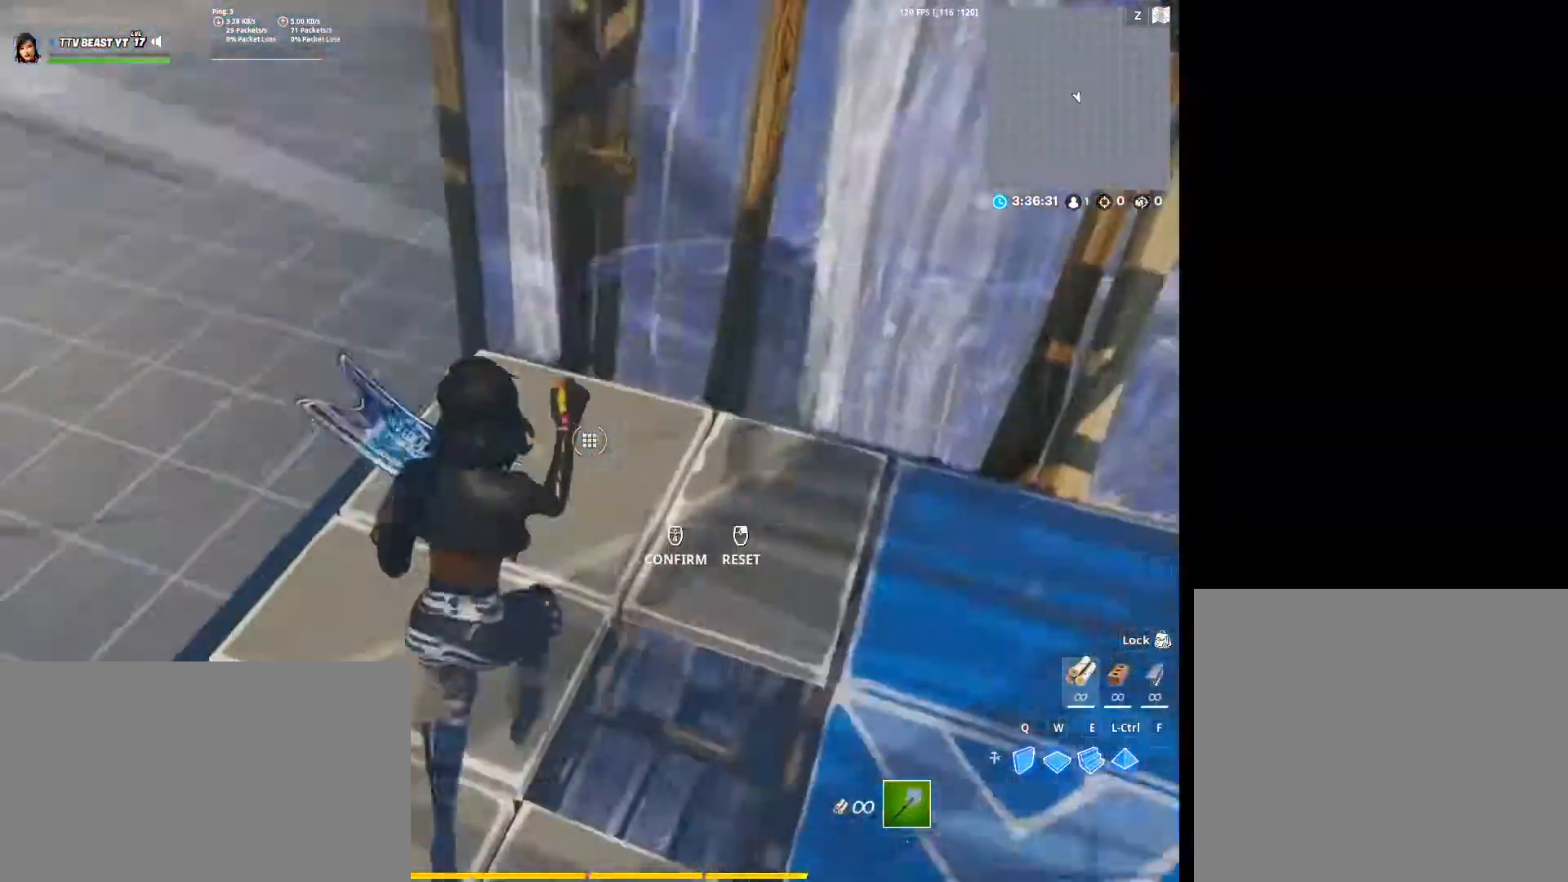
Gameplay with keyboard and mouse; each line is a JSON object with the keys and mouse buttons held at the frame after it. "events" lists presses ("down") and releases ("up") of "1", "2", "3", "4", "5", "a", "alt", "c", "caps_lock", "ctrl", "d", "e", "f", "g", "q", "r", "s", "shift", "space", "t", "v", "w", "x", "z", "mouse_left", "mouse_wheel" and "mouse_right" between this image and that frame as [ms after this image, input, new state], when the widget could be followed in between. "mouse_left", "mouse_wheel", "mouse_right" = the "left", "wheel", "right" buttons of the "mouse" list. No other keys are recorded. "wheel" means that the mouse wheel is clicked or scrolled. Not read: mouse_move tab.
{"keys": ["r"], "mouse": ["left"], "events": [[100, "mouse_left", "up"], [367, "a", "up"], [367, "r", "down"], [433, "mouse_left", "down"]]}
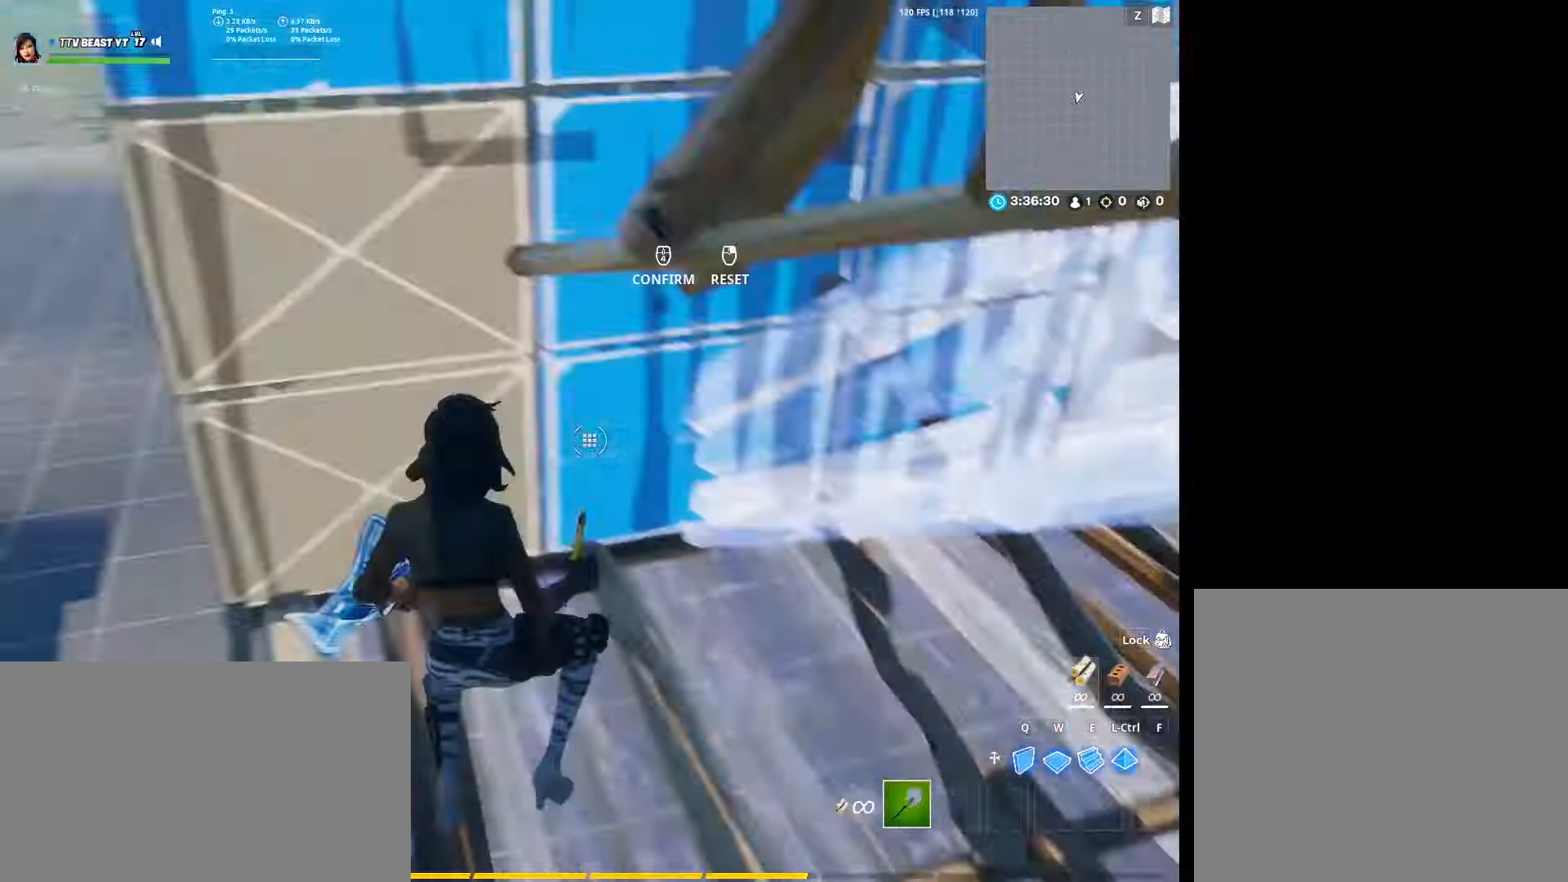
{"keys": ["q"], "mouse": ["left"], "events": [[33, "r", "up"], [200, "mouse_left", "up"], [200, "w", "down"], [300, "mouse_left", "down"], [333, "e", "down"], [400, "w", "up"], [500, "e", "up"], [500, "q", "down"]]}
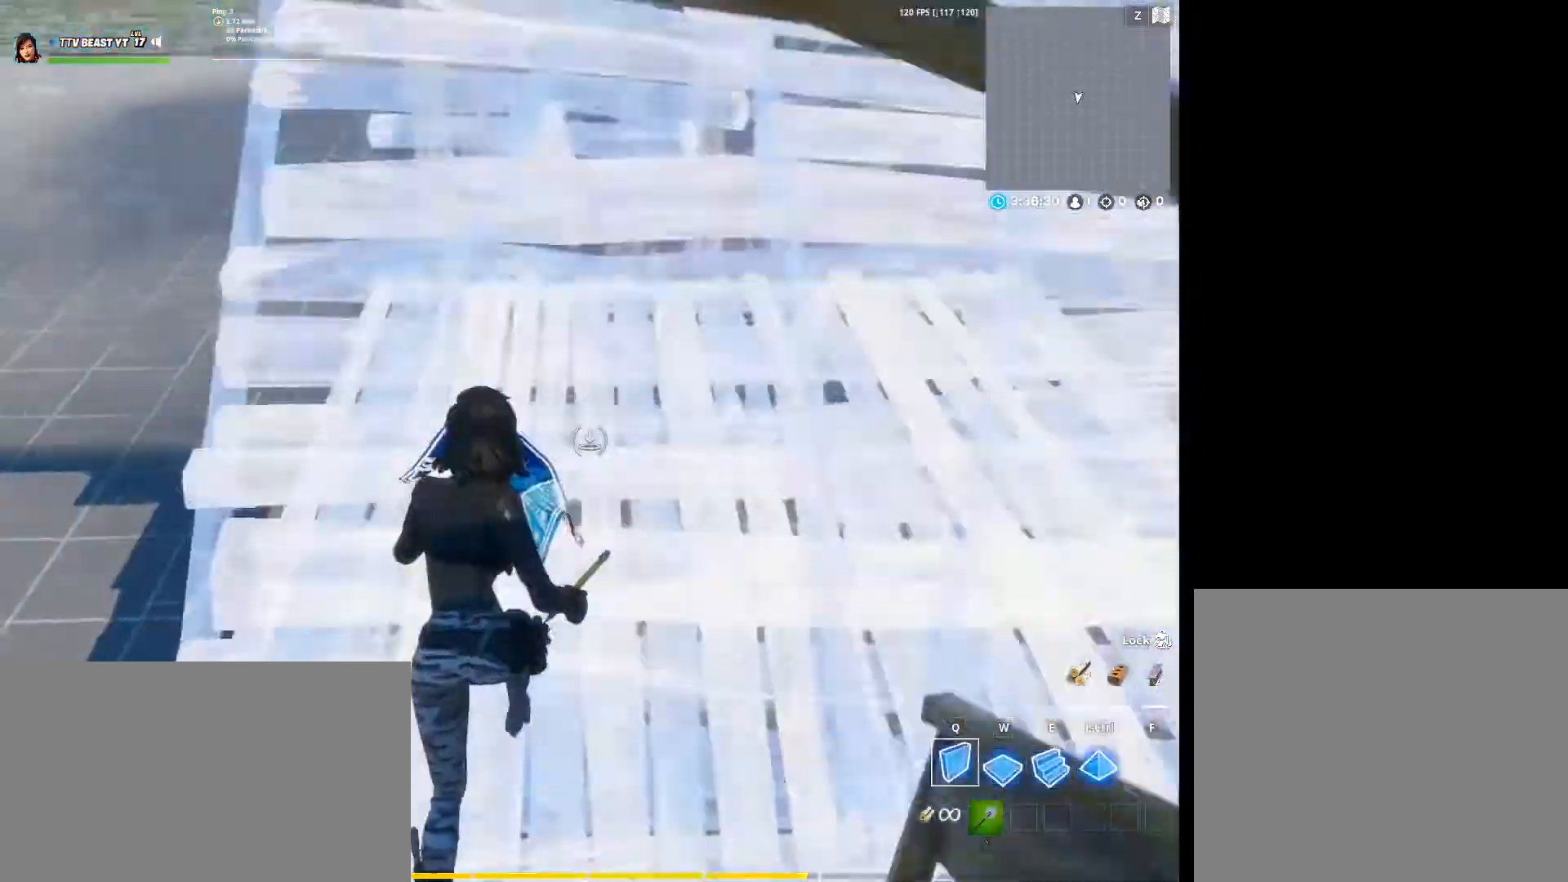
{"keys": [], "mouse": [], "events": [[133, "q", "up"], [233, "mouse_left", "up"]]}
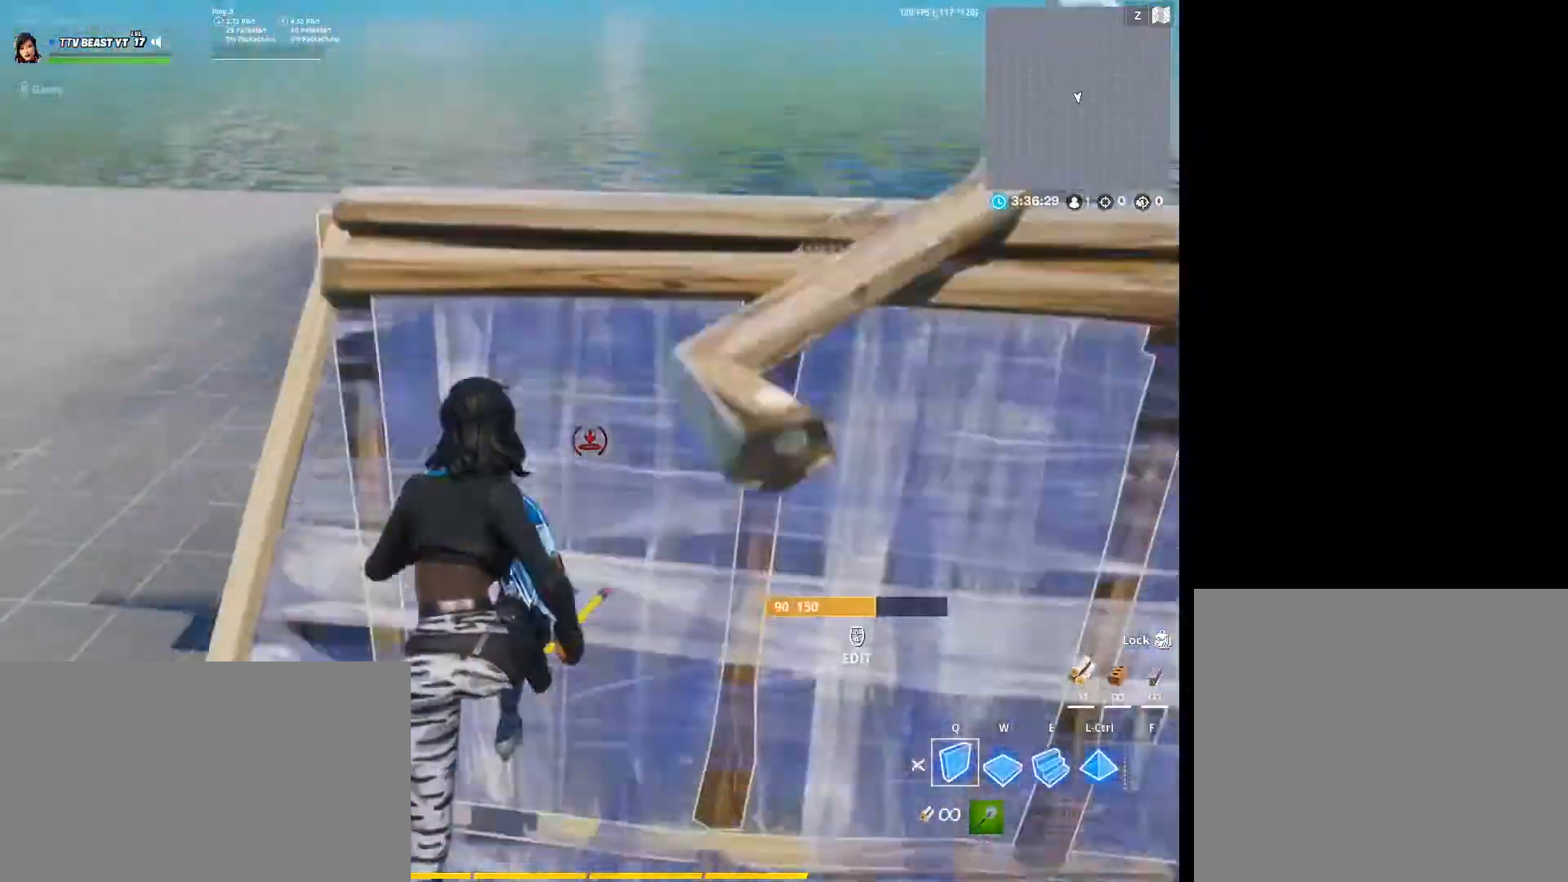
{"keys": [], "mouse": [], "events": [[67, "w", "down"], [200, "mouse_left", "down"], [300, "w", "up"], [433, "mouse_left", "up"]]}
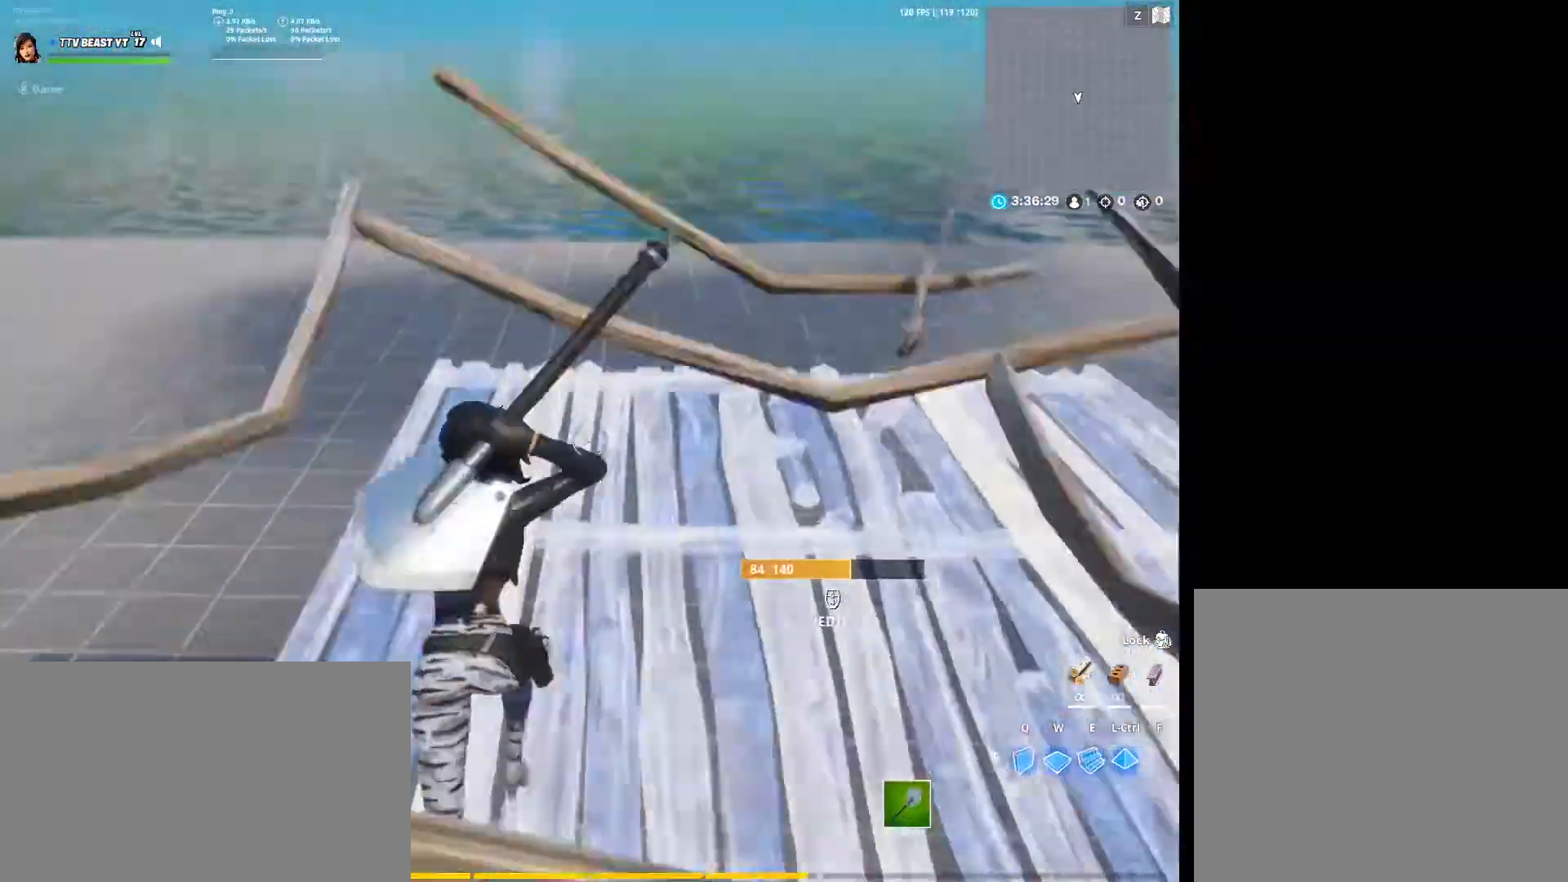
{"keys": ["q"], "mouse": ["left"], "events": [[33, "r", "down"], [67, "mouse_left", "down"], [167, "r", "up"], [267, "mouse_left", "up"], [333, "w", "down"], [400, "mouse_left", "down"], [433, "q", "down"], [433, "w", "up"]]}
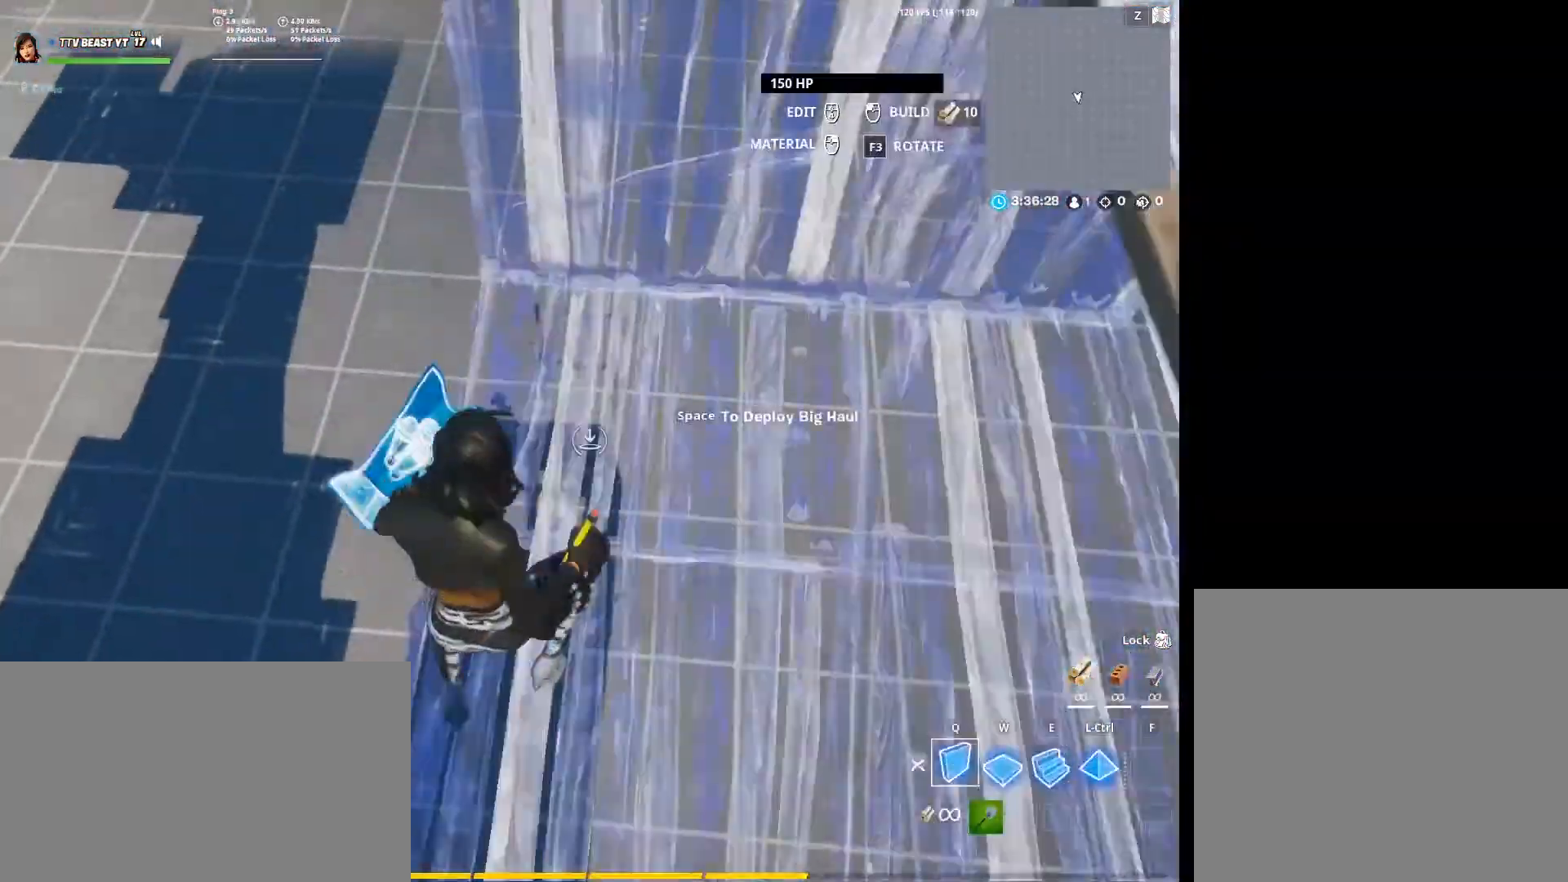
{"keys": [], "mouse": [], "events": [[67, "w", "down"], [133, "q", "up"], [167, "e", "down"], [233, "w", "up"], [333, "e", "up"], [367, "mouse_left", "up"]]}
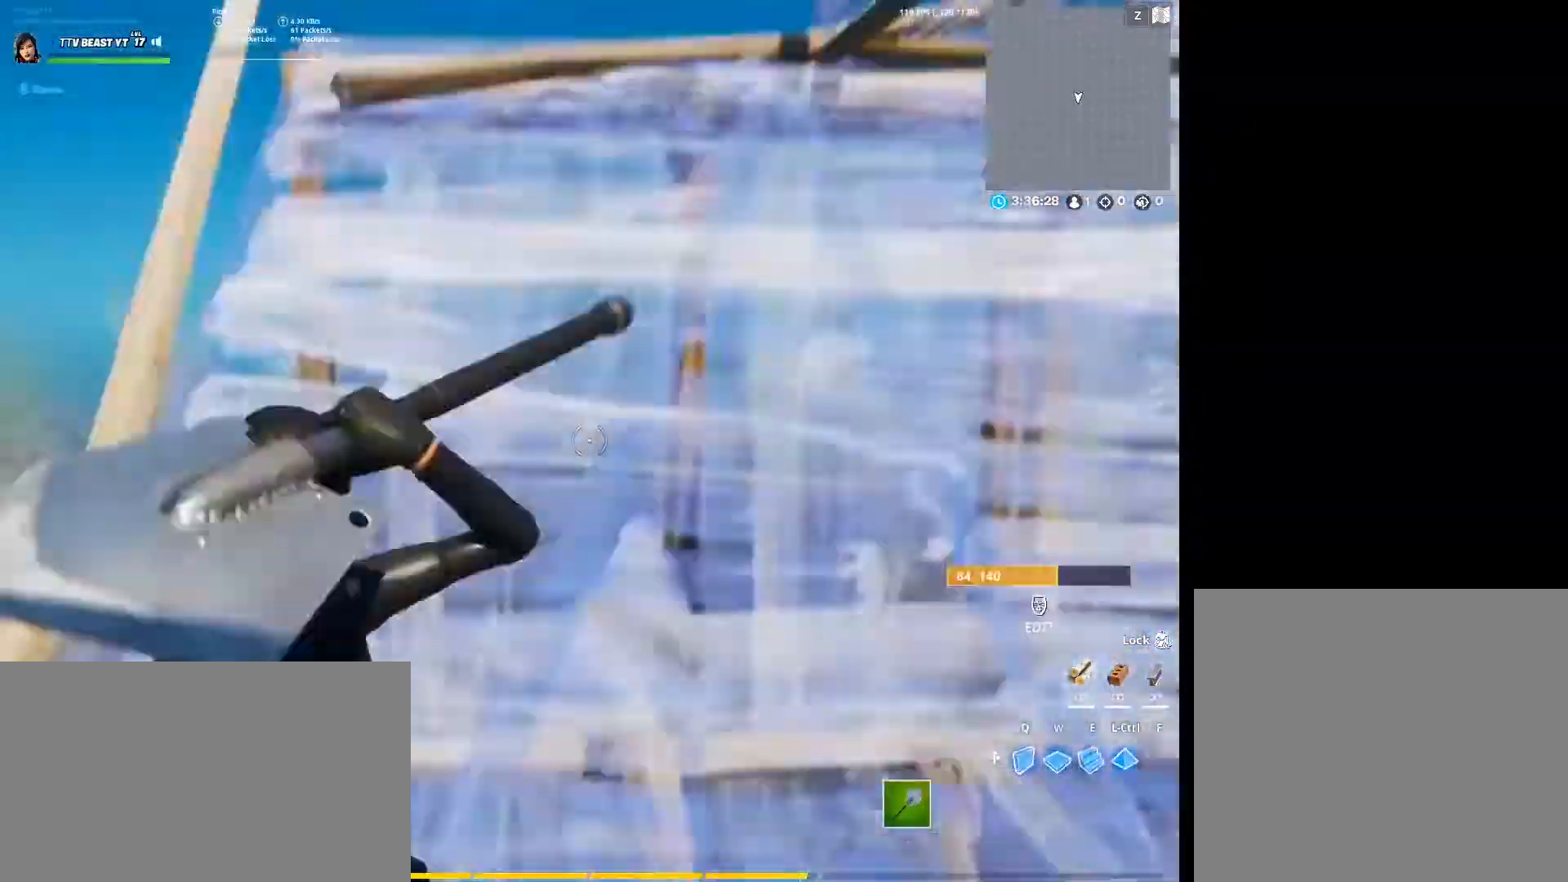
{"keys": ["a"], "mouse": [], "events": [[100, "r", "down"], [200, "mouse_left", "down"], [233, "r", "up"], [333, "a", "down"], [433, "mouse_left", "up"]]}
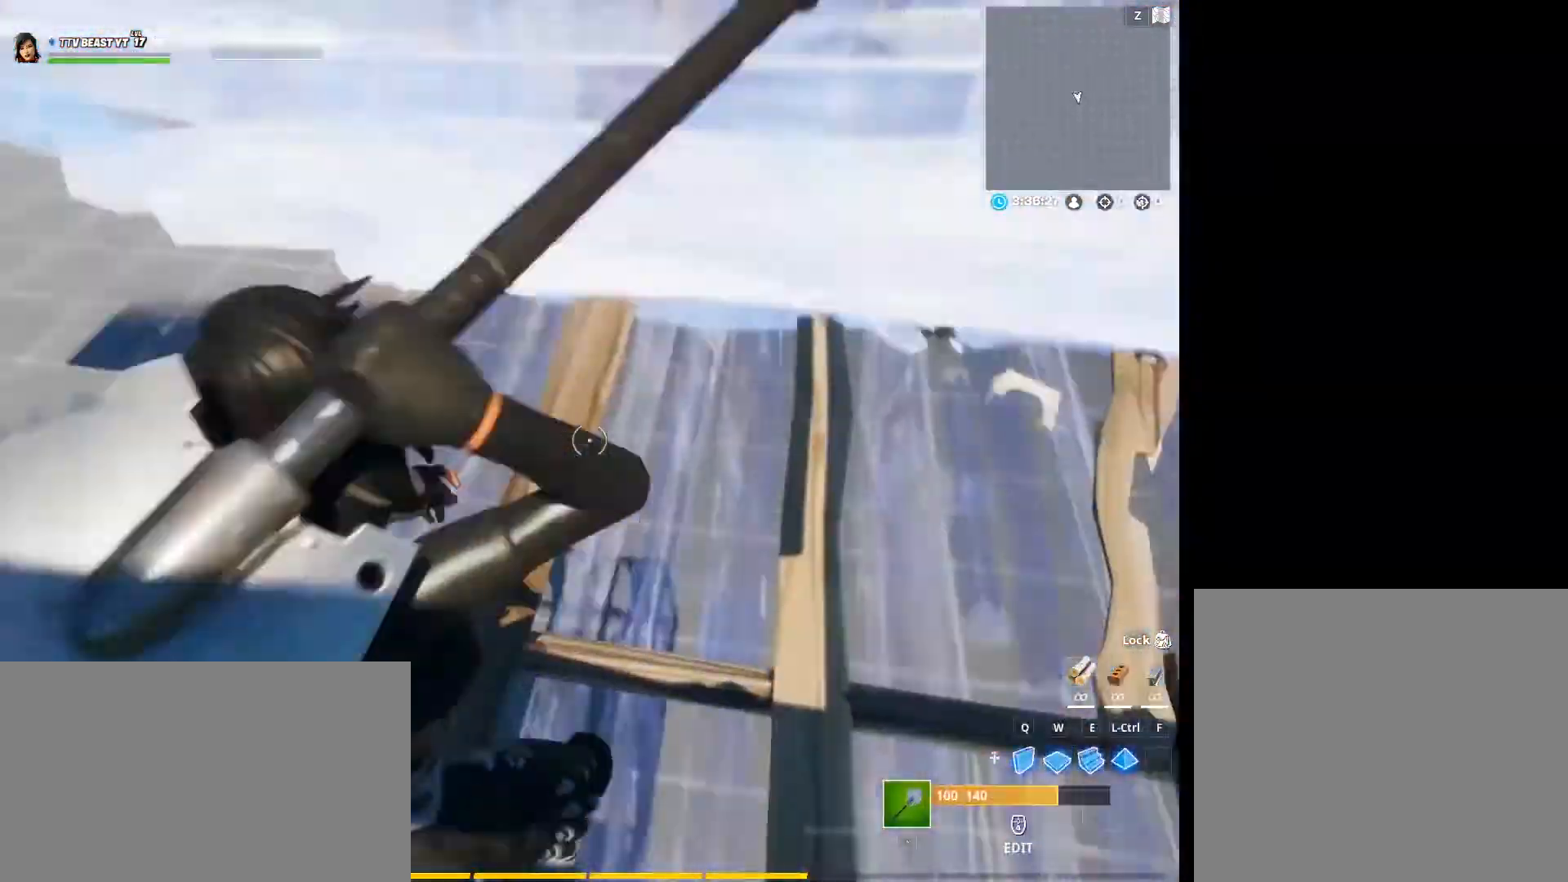
{"keys": ["a"], "mouse": ["left"], "events": [[300, "a", "up"], [333, "r", "down"], [500, "a", "down"], [500, "mouse_left", "down"], [500, "r", "up"]]}
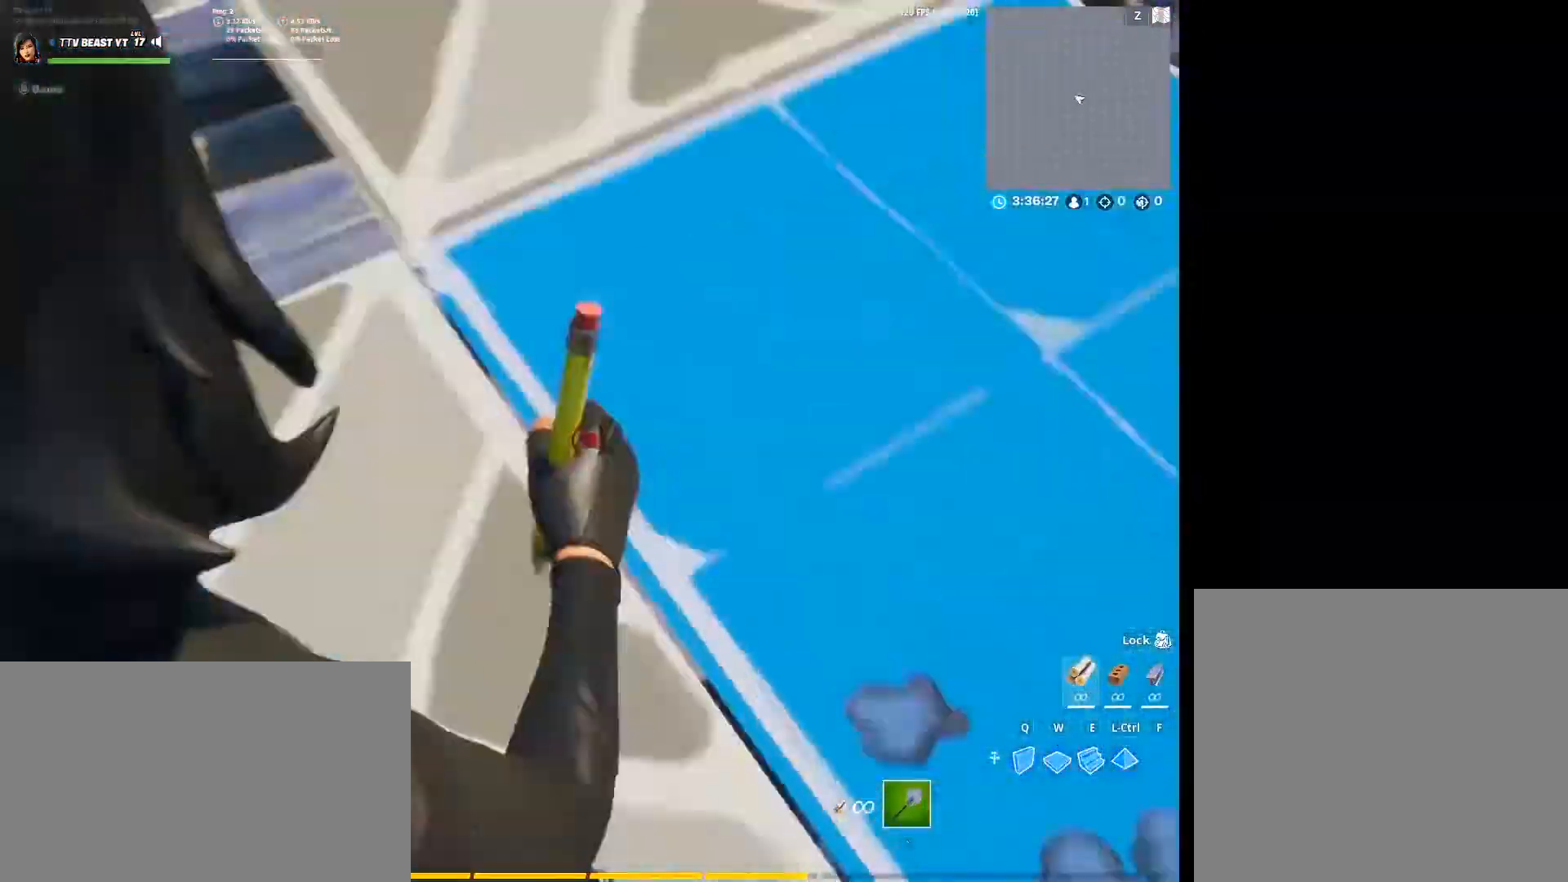
{"keys": [], "mouse": [], "events": [[267, "mouse_left", "up"], [500, "a", "up"]]}
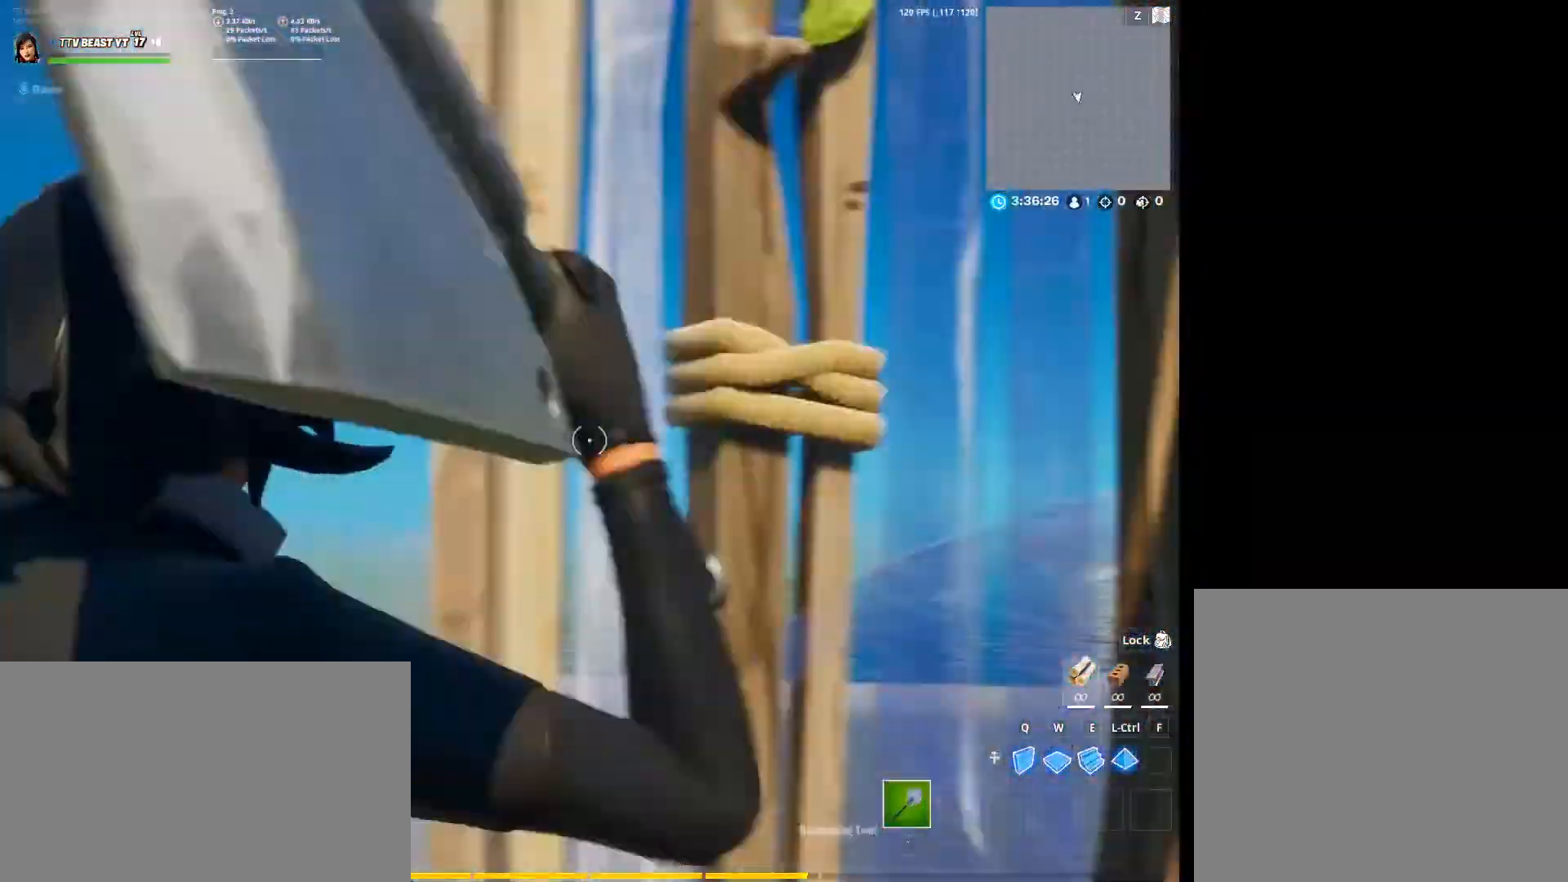
{"keys": [], "mouse": ["left"], "events": [[100, "r", "down"], [200, "r", "up"], [233, "mouse_left", "down"]]}
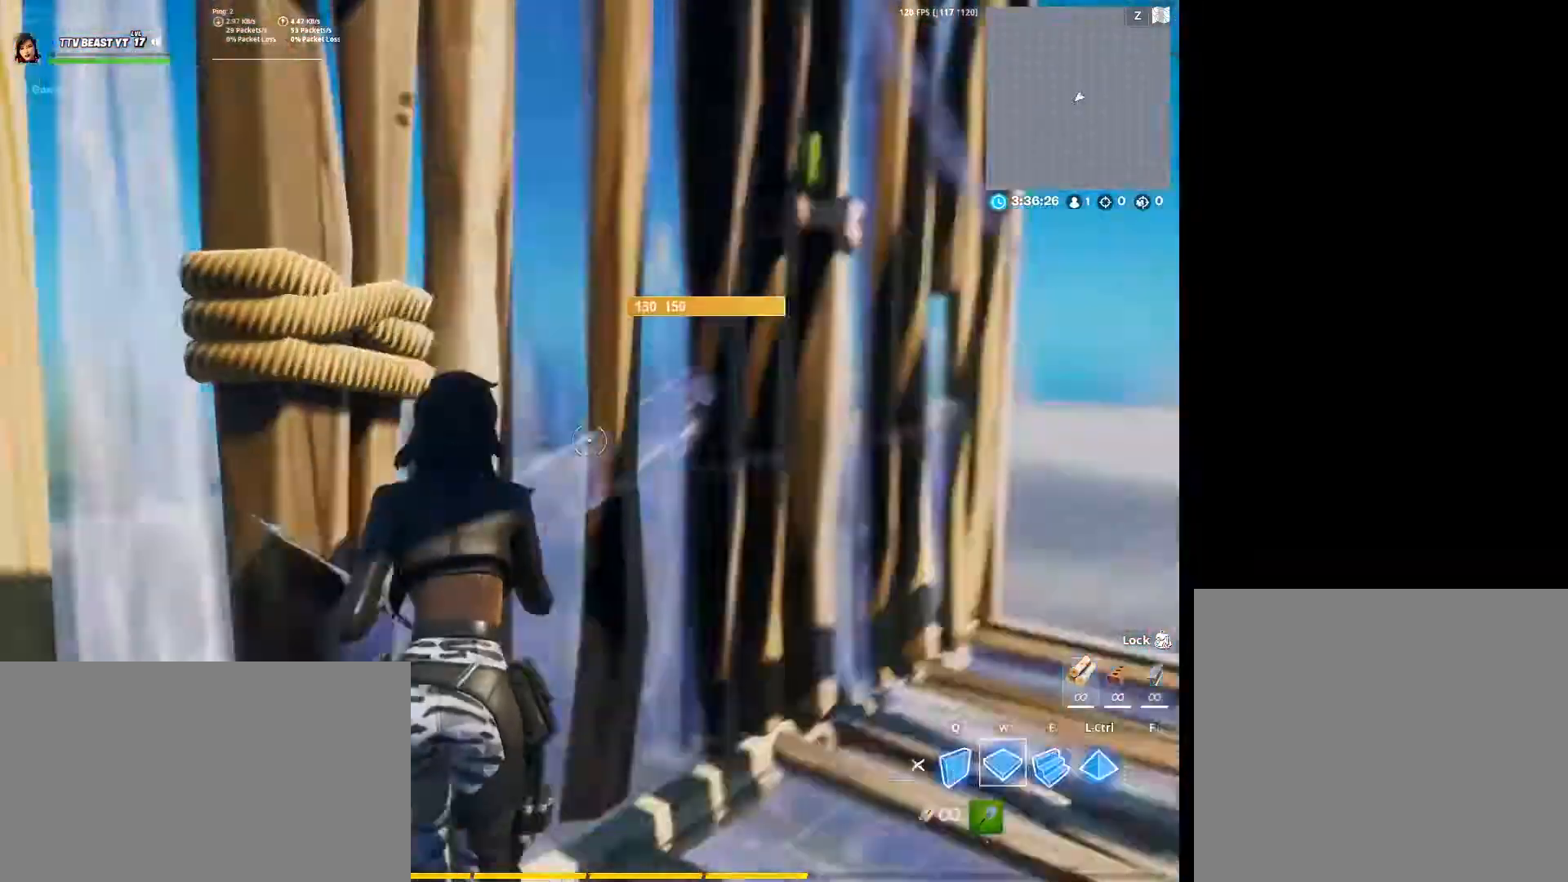
{"keys": [], "mouse": [], "events": [[33, "mouse_left", "up"], [33, "w", "down"], [67, "mouse_left", "down"], [167, "e", "down"], [200, "w", "up"], [300, "e", "up"], [433, "mouse_left", "up"]]}
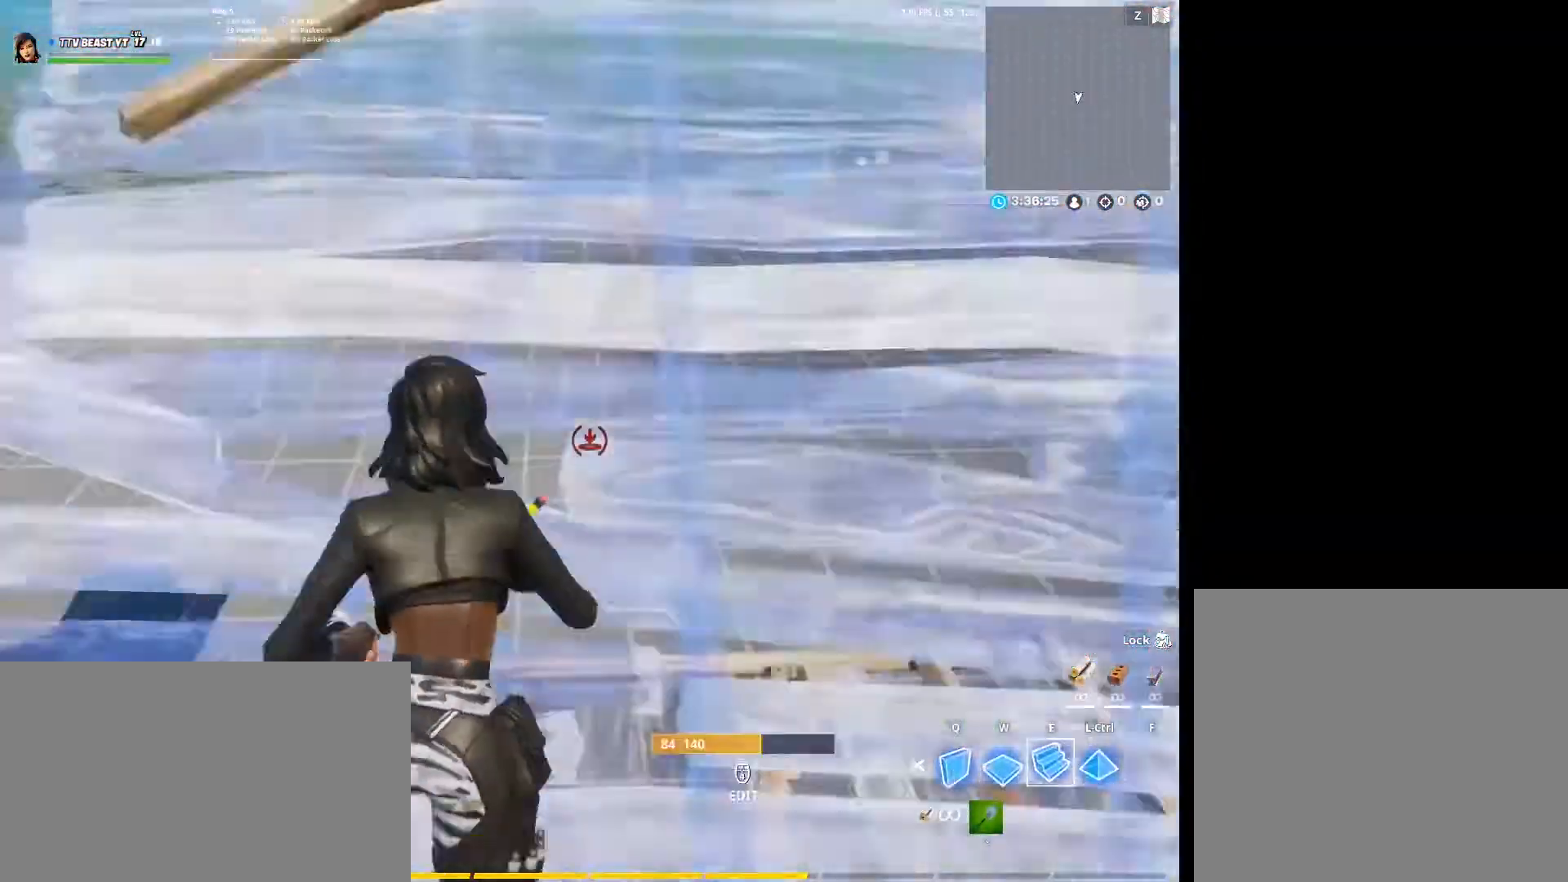
{"keys": ["e"], "mouse": ["left"], "events": [[267, "w", "down"], [300, "mouse_left", "down"], [400, "e", "down"], [467, "w", "up"]]}
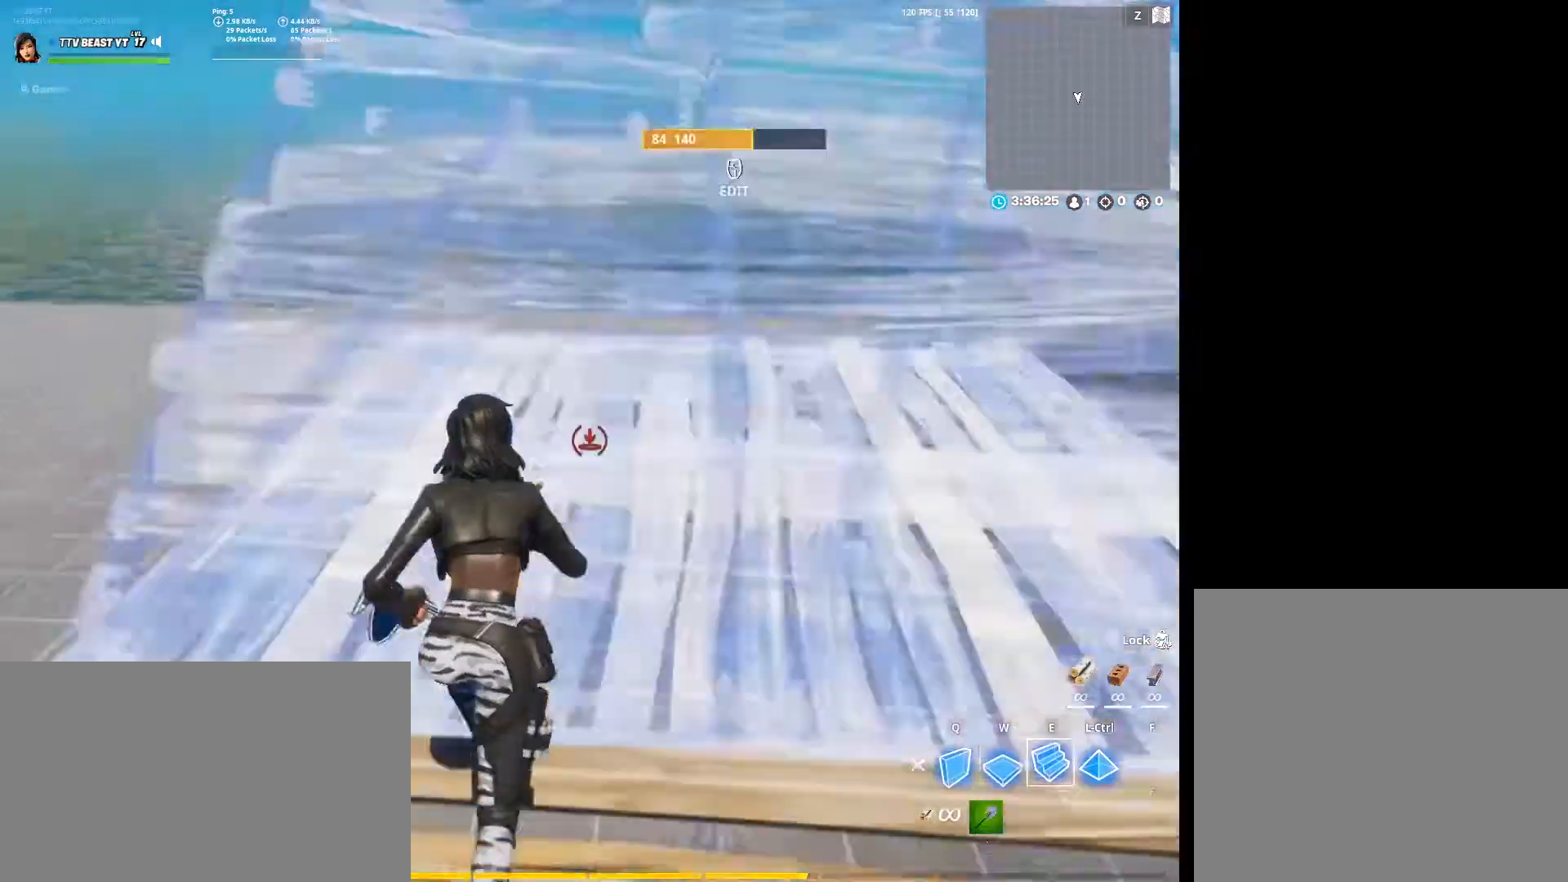
{"keys": [], "mouse": [], "events": [[67, "e", "up"], [67, "mouse_left", "up"], [233, "mouse_left", "down"], [233, "r", "down"], [367, "r", "up"], [467, "mouse_left", "up"]]}
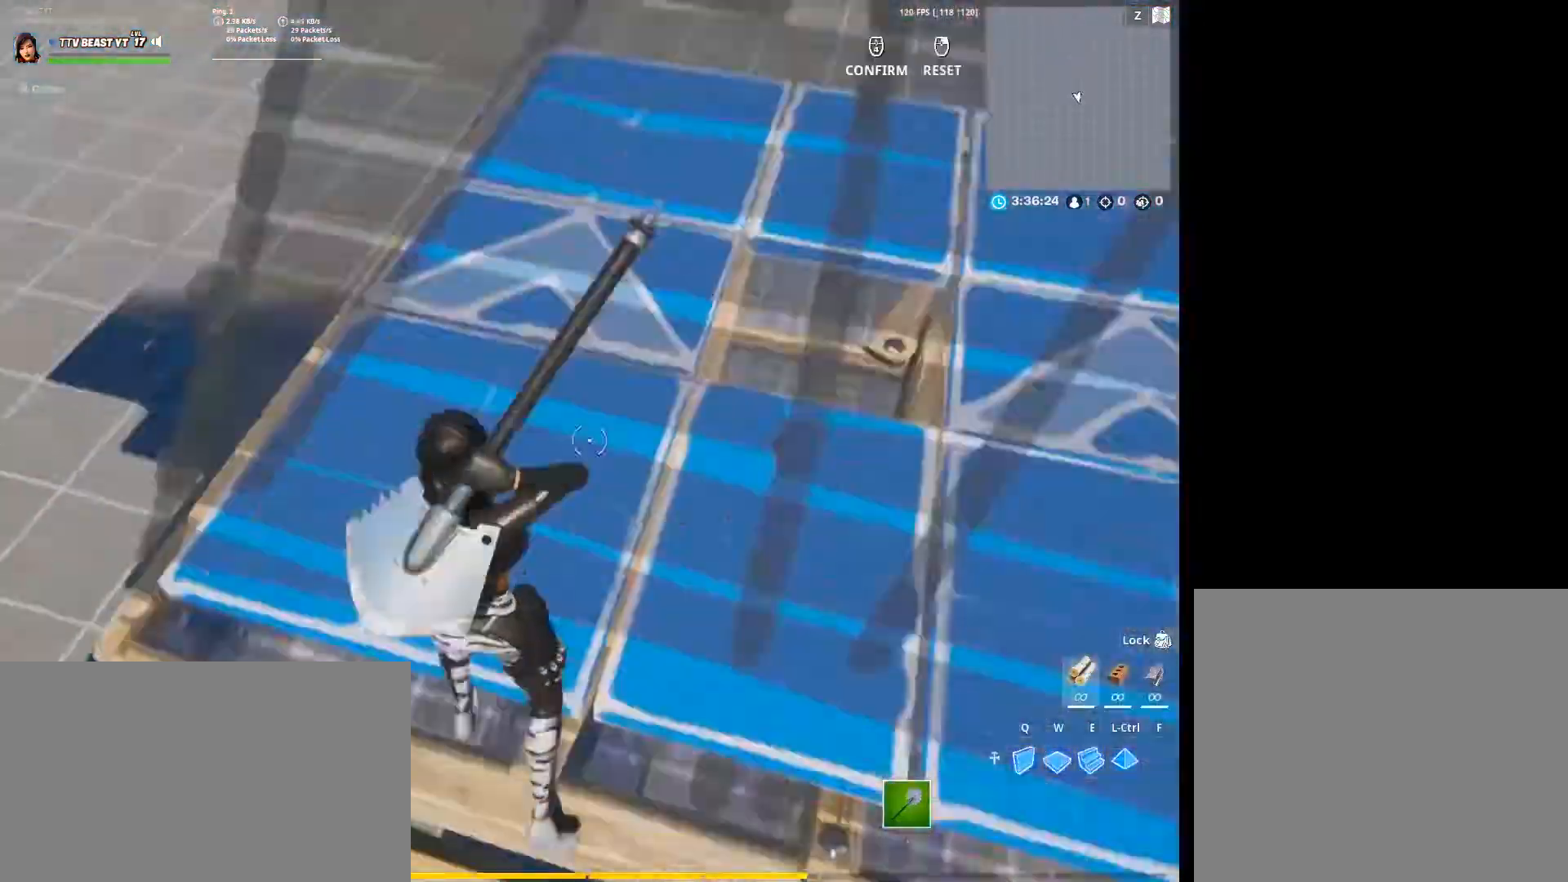
{"keys": [], "mouse": ["left"], "events": [[33, "mouse_left", "down"], [33, "r", "down"], [167, "r", "up"], [267, "mouse_left", "up"], [333, "r", "down"], [400, "mouse_left", "down"], [500, "r", "up"]]}
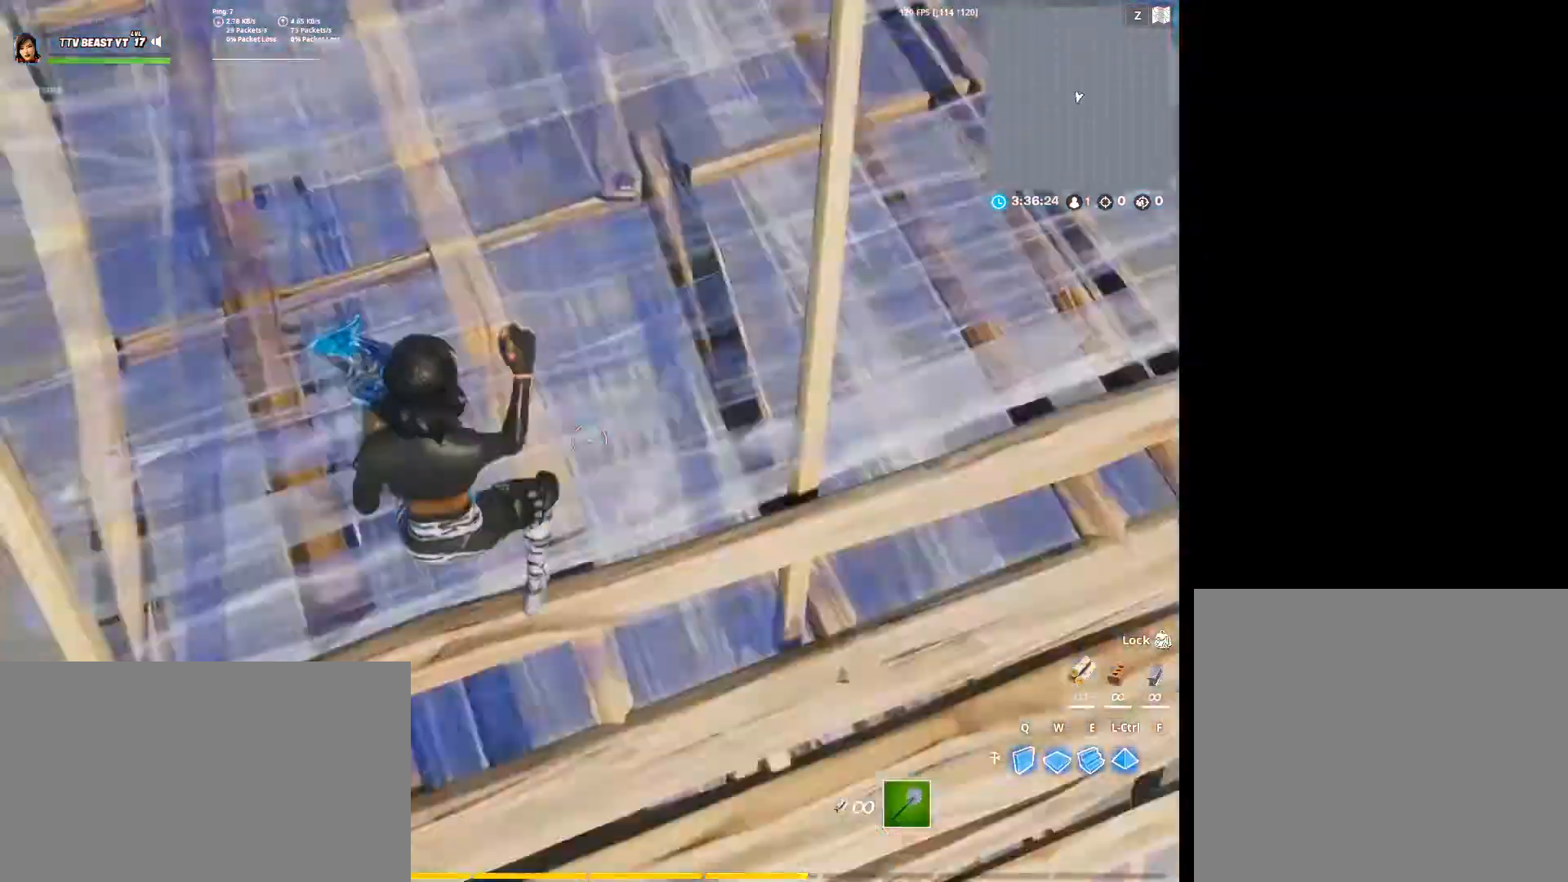
{"keys": ["q", "w"], "mouse": ["left"], "events": [[67, "mouse_left", "up"], [167, "mouse_left", "down"], [167, "r", "down"], [333, "r", "up"], [367, "q", "down"], [500, "w", "down"]]}
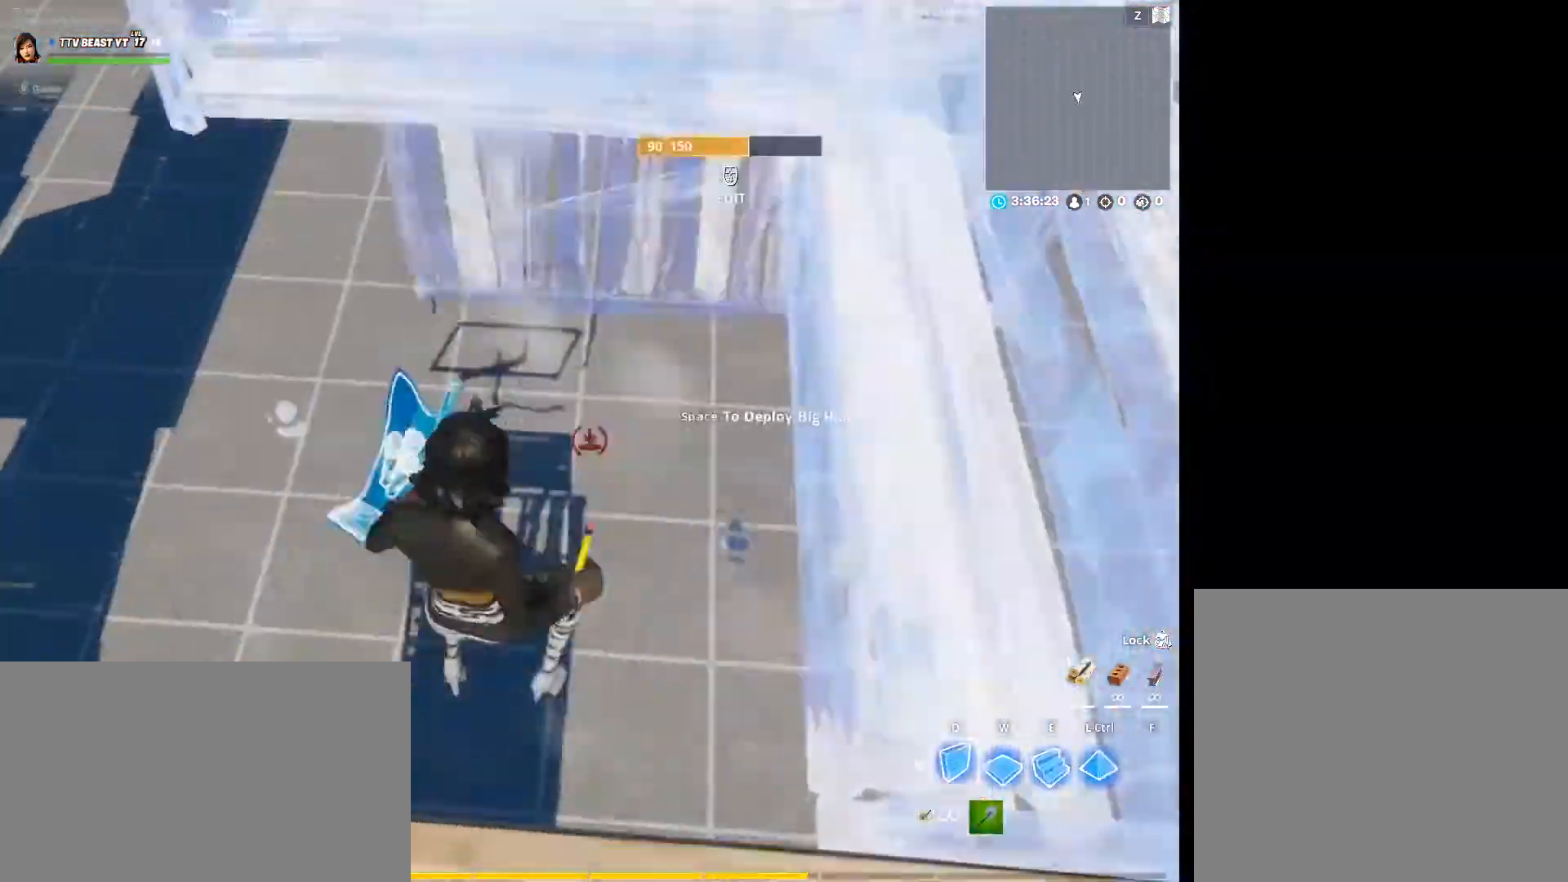
{"keys": ["r"], "mouse": [], "events": [[67, "q", "up"], [100, "e", "down"], [200, "w", "up"], [300, "e", "up"], [300, "mouse_left", "up"], [433, "r", "down"]]}
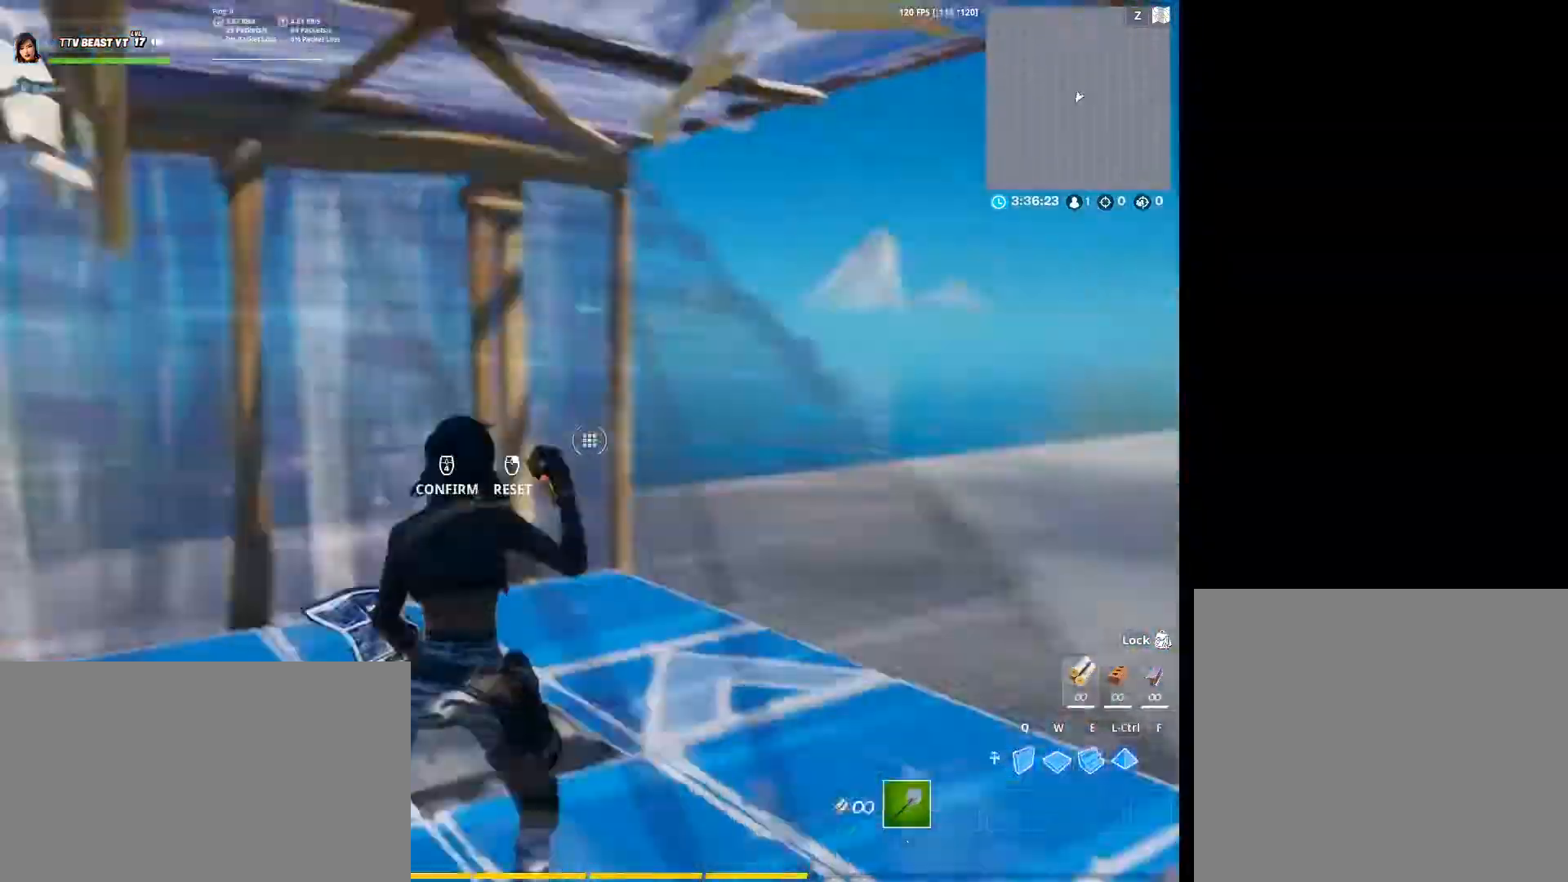
{"keys": ["a"], "mouse": [], "events": [[33, "mouse_left", "down"], [67, "a", "down"], [100, "r", "up"], [333, "mouse_left", "up"]]}
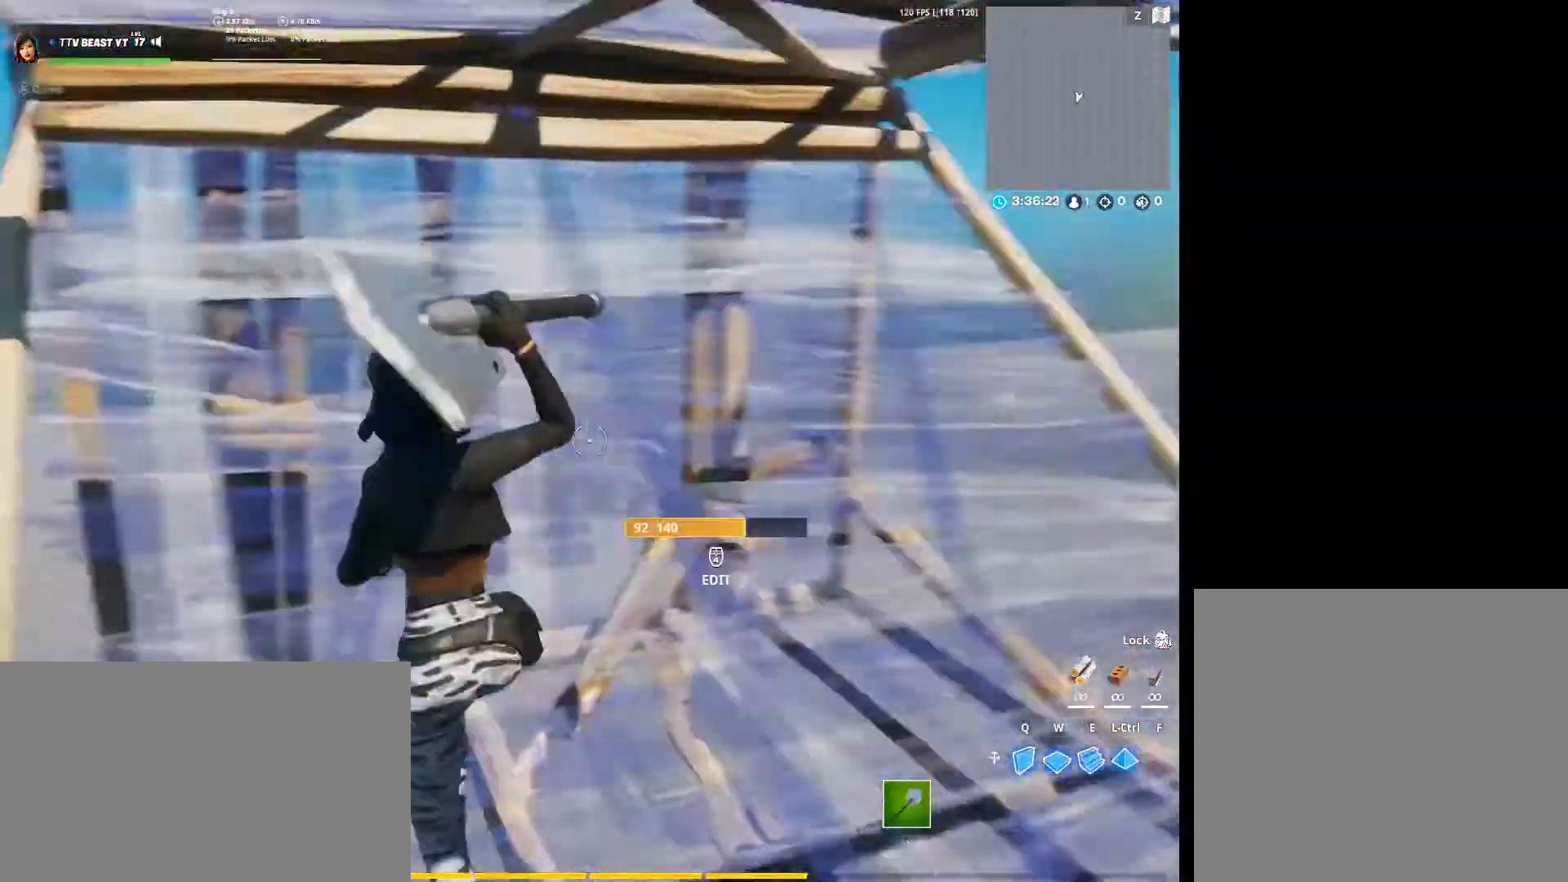
{"keys": ["a"], "mouse": [], "events": [[33, "a", "up"], [100, "mouse_left", "down"], [100, "r", "down"], [167, "a", "down"], [167, "r", "up"], [233, "a", "up"], [367, "mouse_left", "up"], [400, "a", "down"]]}
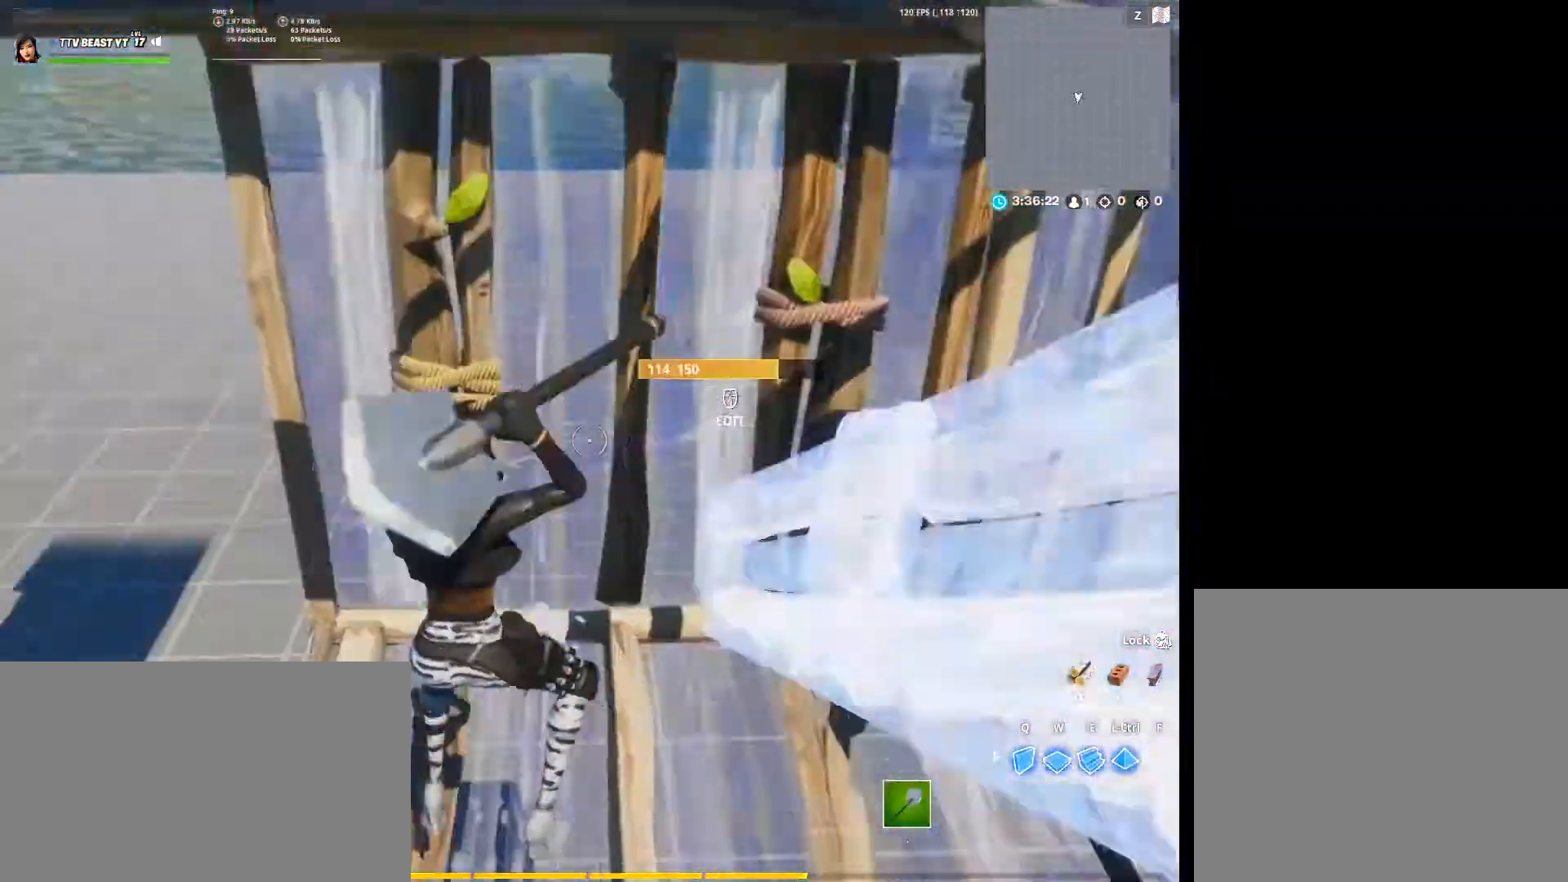
{"keys": [], "mouse": ["left"], "events": [[200, "r", "down"], [233, "mouse_left", "down"], [300, "a", "up"], [333, "r", "up"]]}
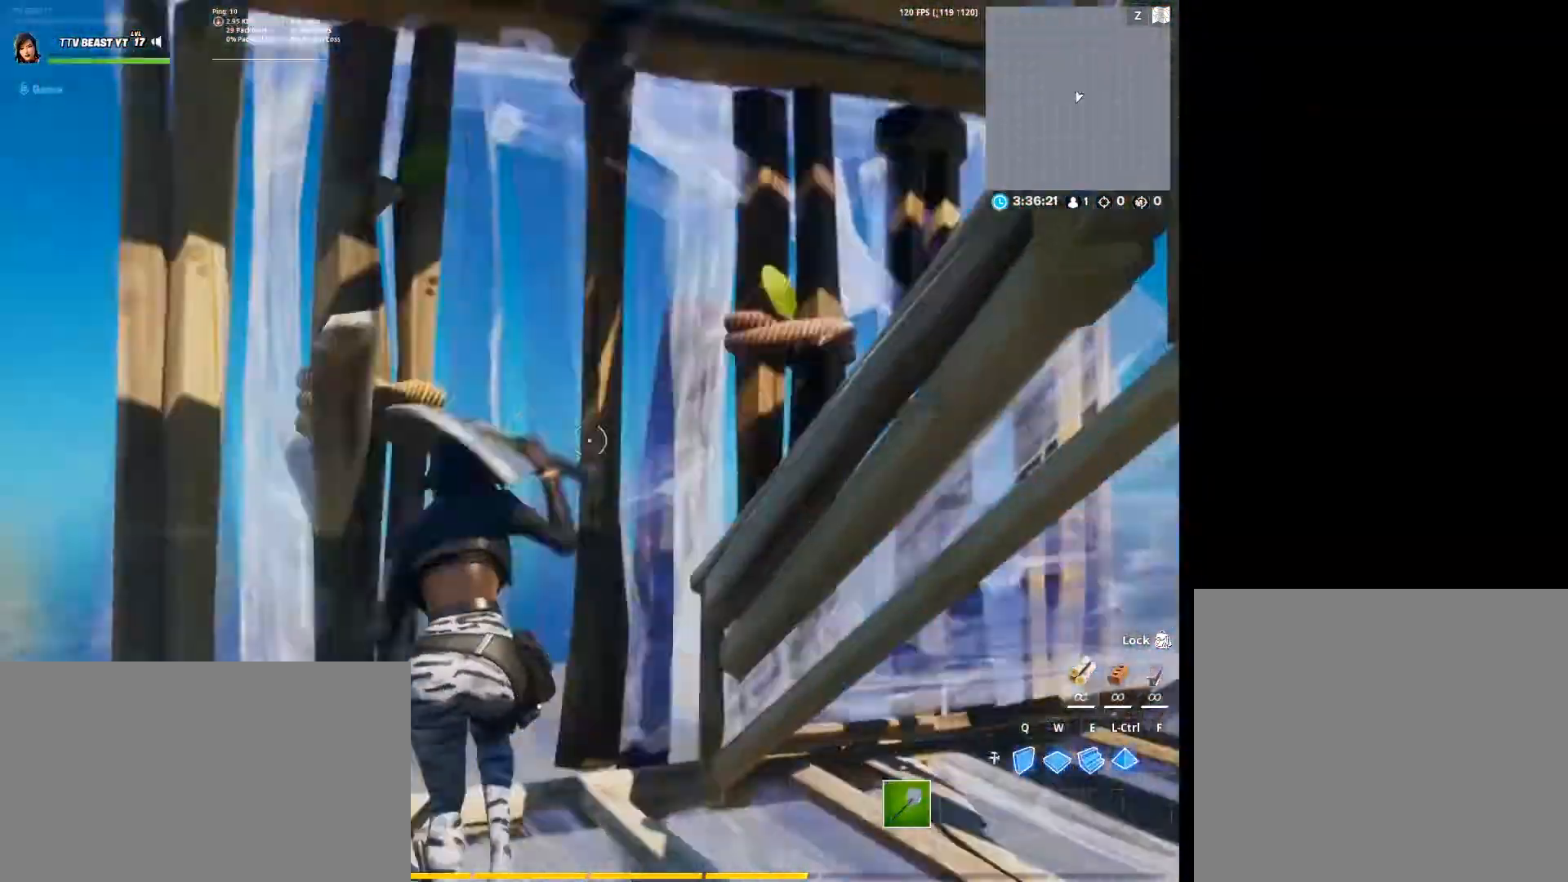
{"keys": [], "mouse": ["left"], "events": [[33, "mouse_left", "up"], [33, "w", "down"], [100, "e", "down"], [100, "mouse_left", "down"], [200, "w", "up"], [300, "e", "up"]]}
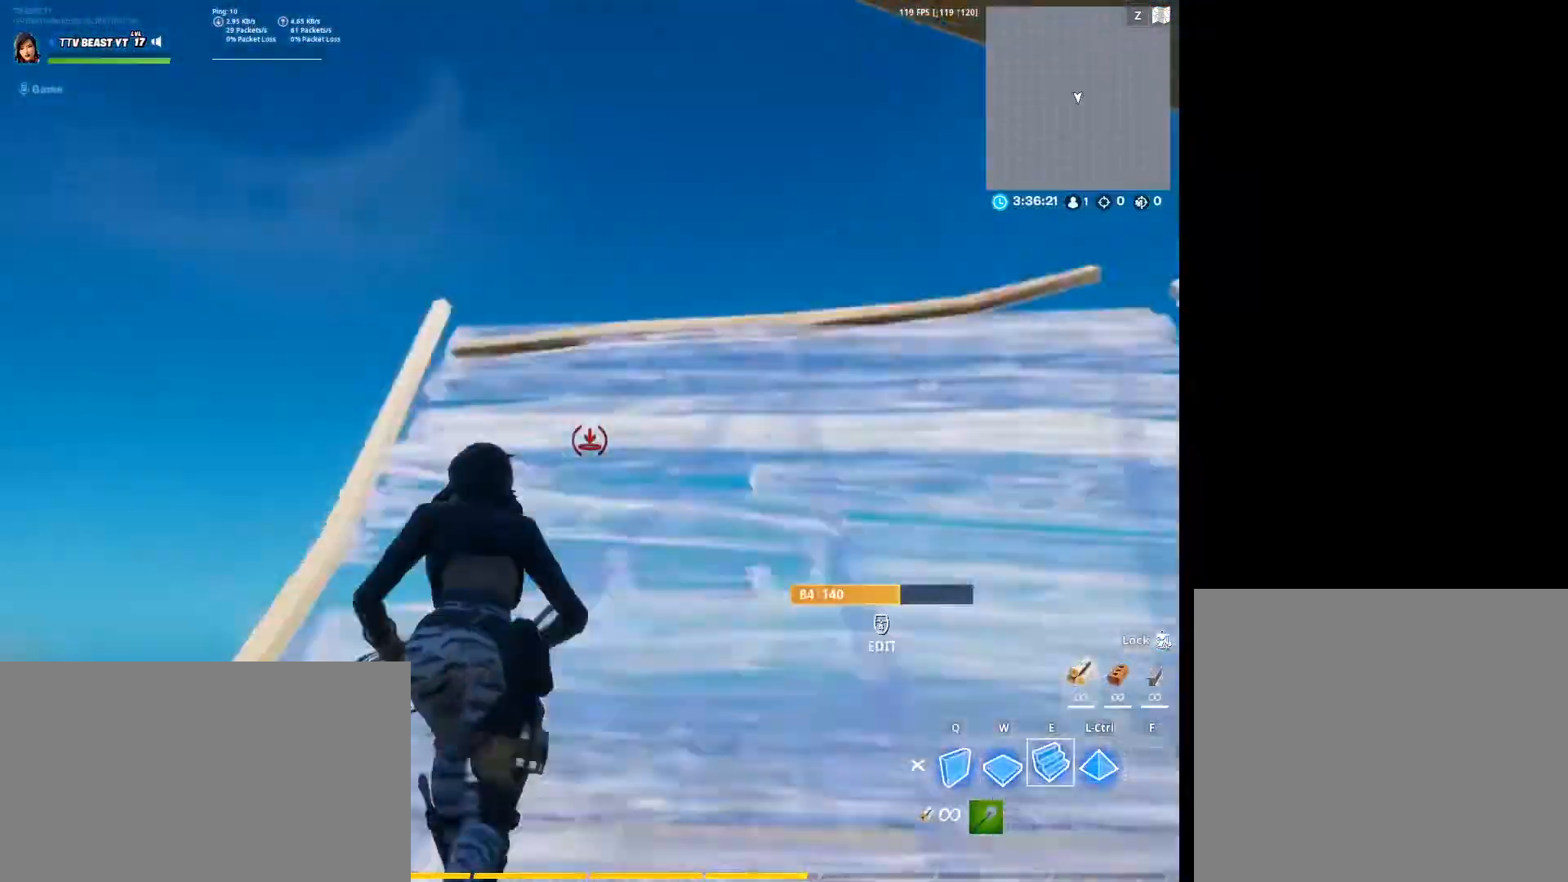
{"keys": ["w"], "mouse": ["left"], "events": [[467, "w", "down"]]}
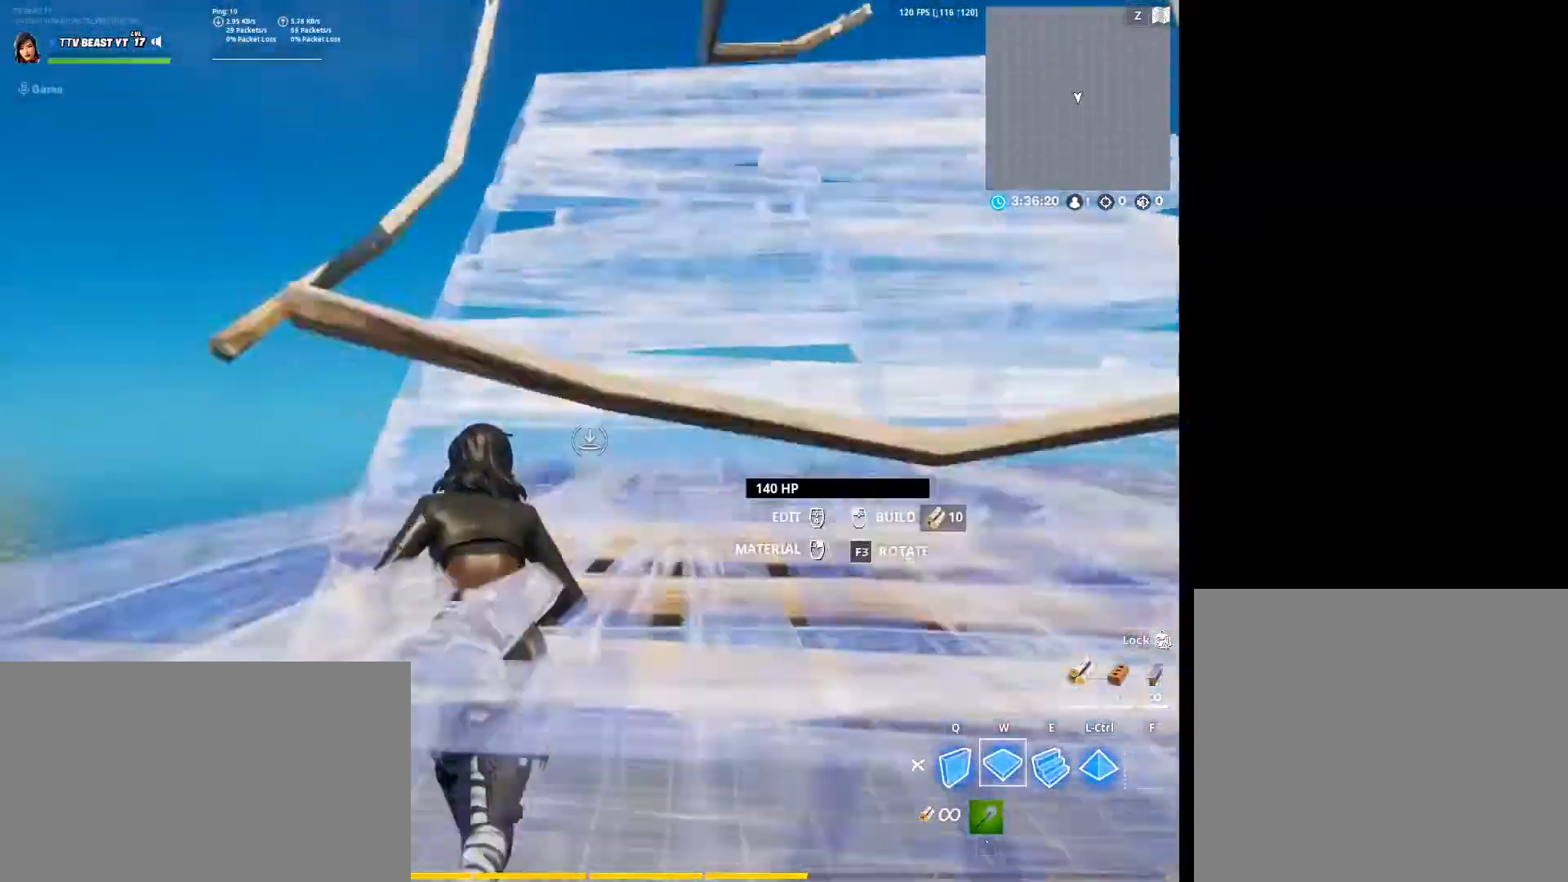
{"keys": [], "mouse": [], "events": [[100, "q", "down"], [100, "w", "up"], [133, "q", "up"], [233, "mouse_left", "up"]]}
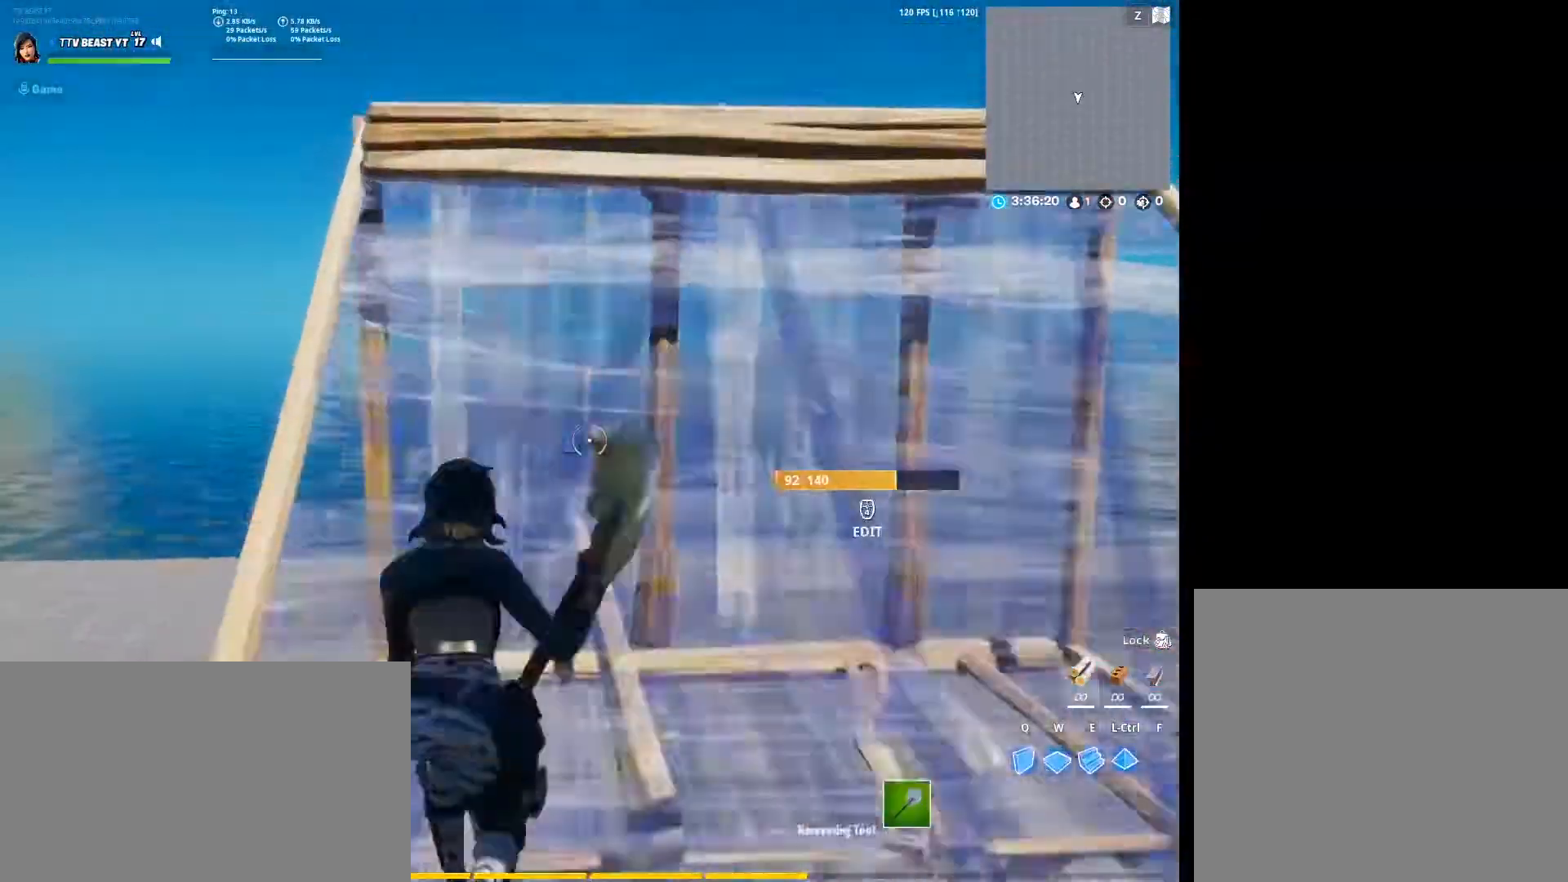
{"keys": ["a"], "mouse": [], "events": [[33, "r", "down"], [67, "mouse_left", "down"], [167, "r", "up"], [267, "a", "down"], [300, "mouse_left", "up"]]}
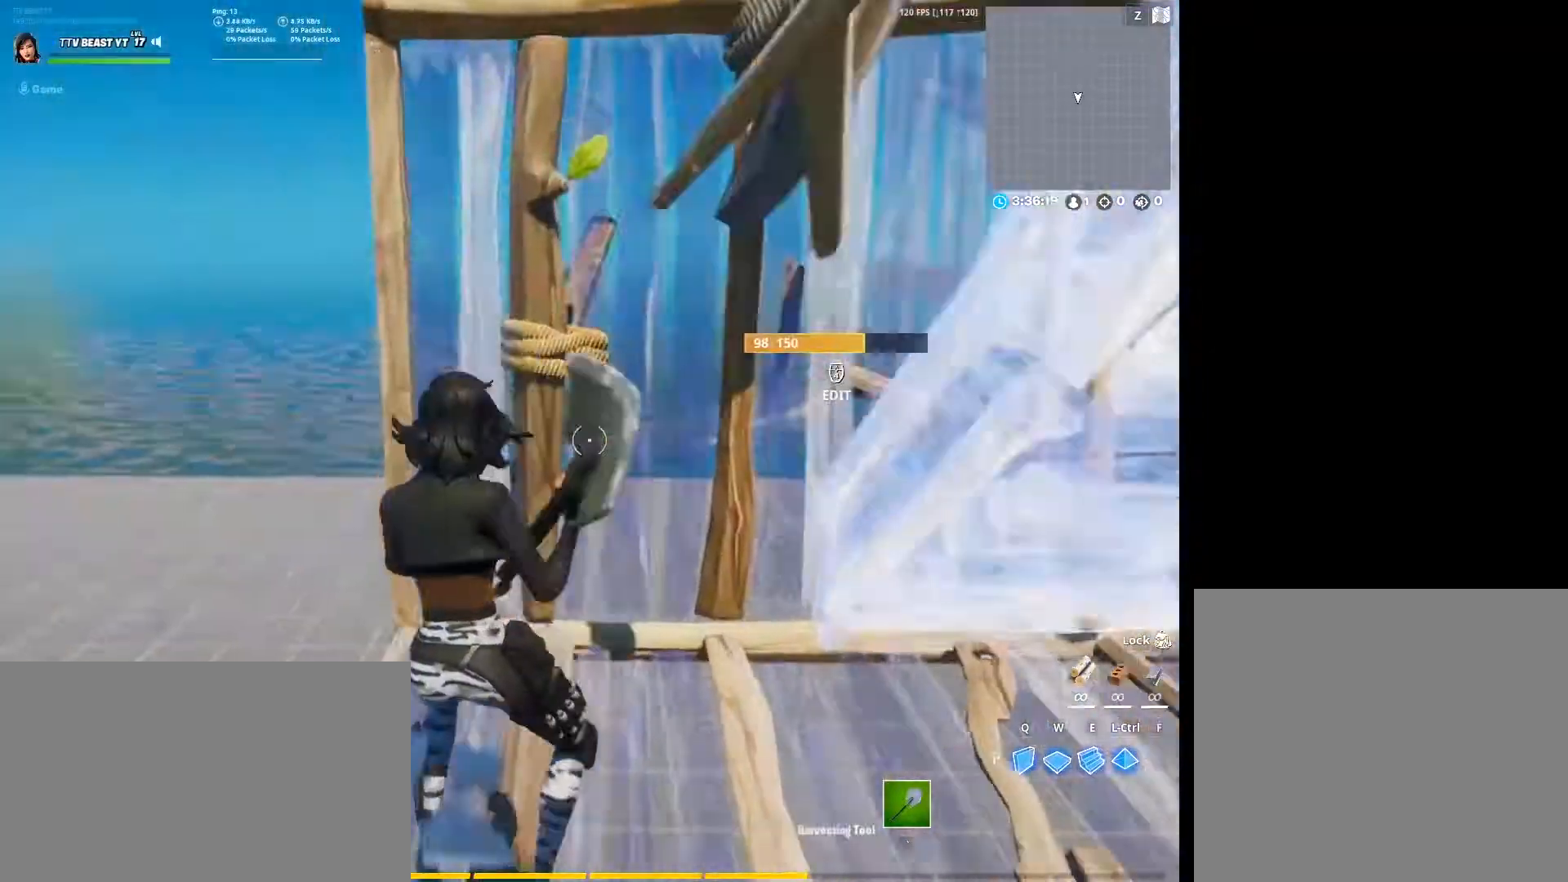
{"keys": ["w"], "mouse": ["left"], "events": [[33, "r", "down"], [100, "mouse_left", "down"], [167, "r", "up"], [367, "mouse_left", "up"], [467, "a", "up"], [467, "mouse_left", "down"], [467, "w", "down"]]}
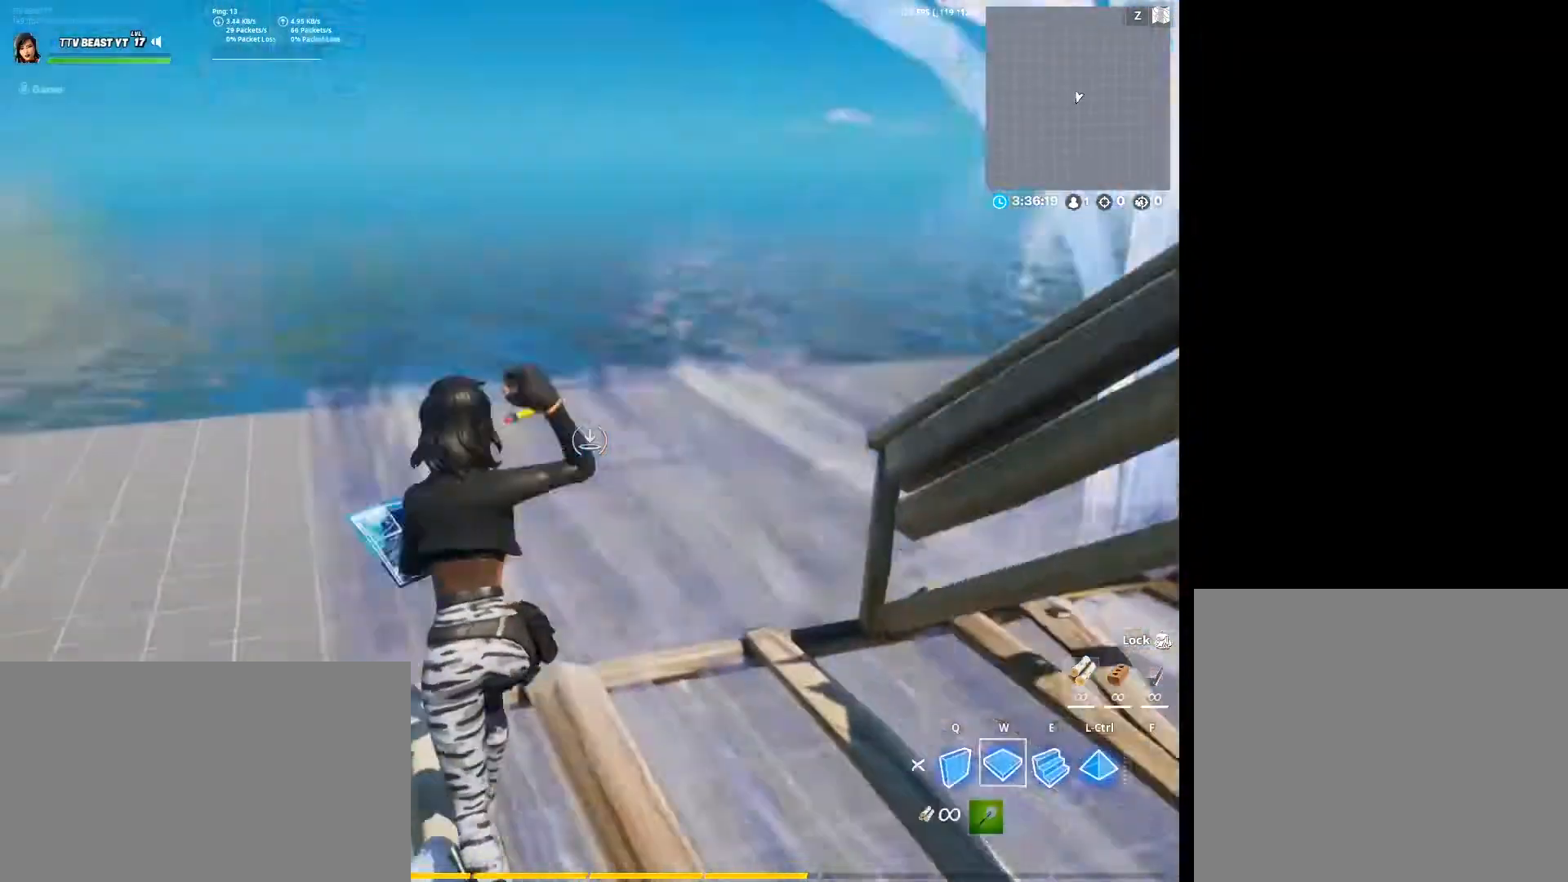
{"keys": ["r"], "mouse": ["left"], "events": [[100, "e", "down"], [133, "w", "up"], [233, "e", "up"], [300, "mouse_left", "up"], [433, "r", "down"], [467, "mouse_left", "down"]]}
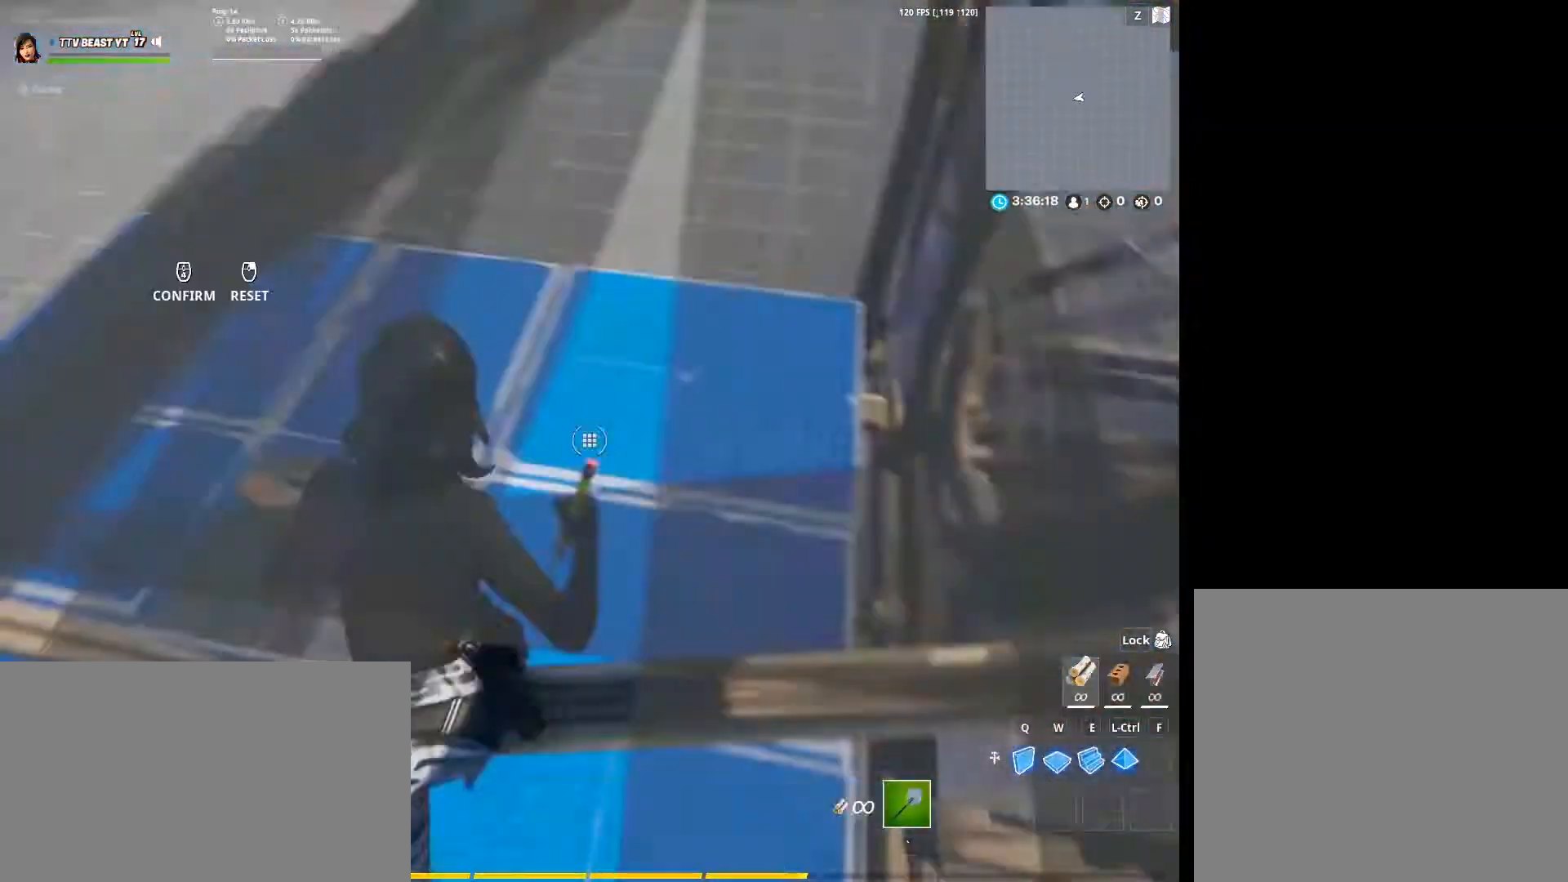
{"keys": [], "mouse": [], "events": [[33, "r", "up"], [100, "mouse_left", "up"], [200, "r", "down"], [267, "mouse_left", "down"], [333, "r", "up"], [433, "mouse_left", "up"]]}
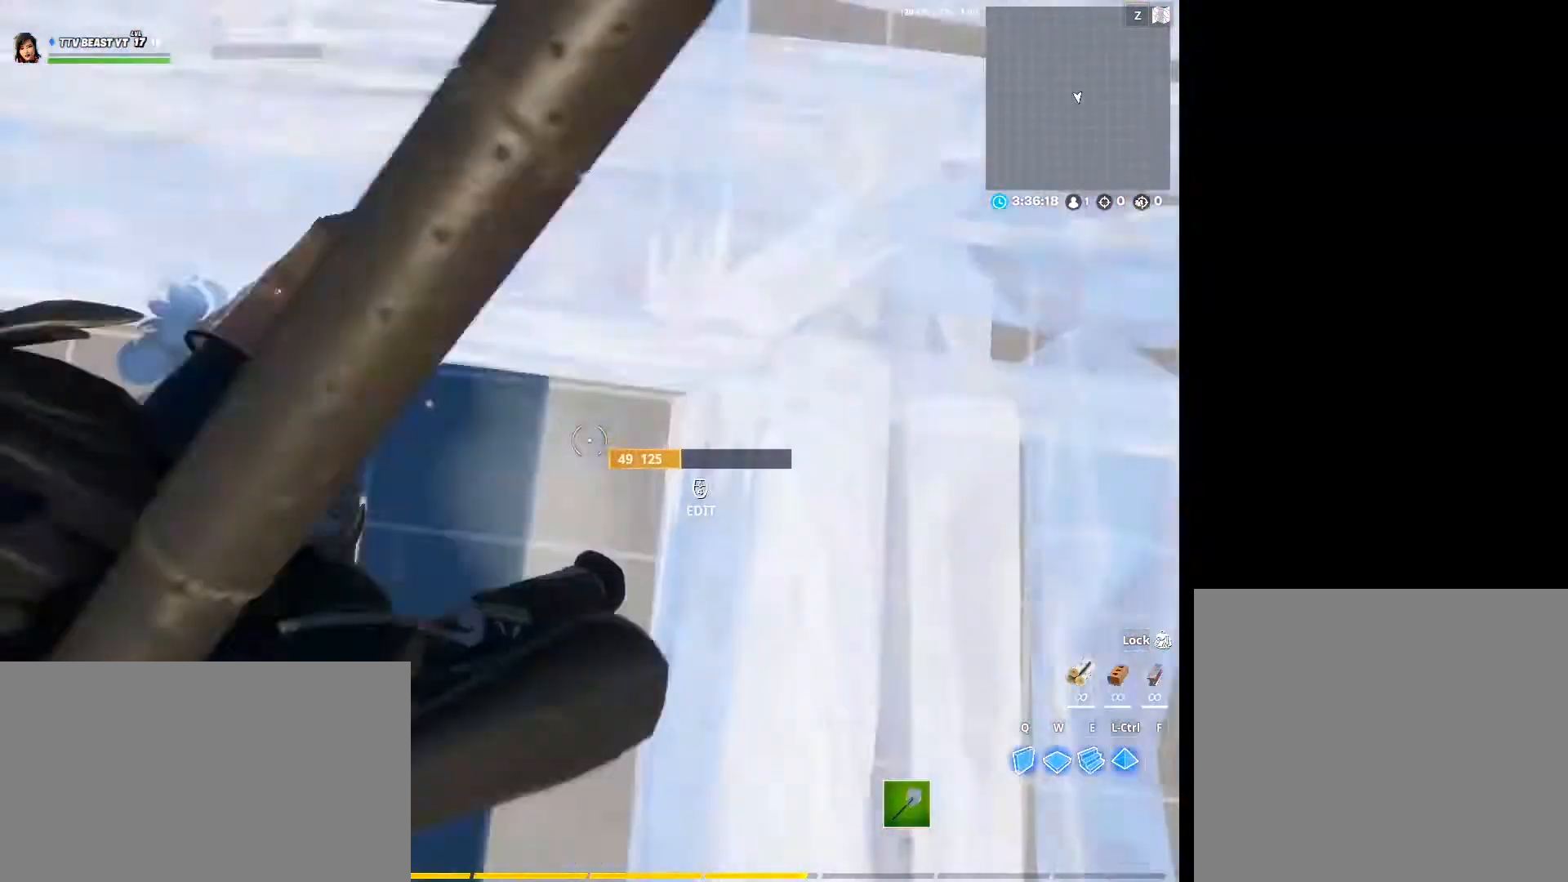
{"keys": [], "mouse": [], "events": []}
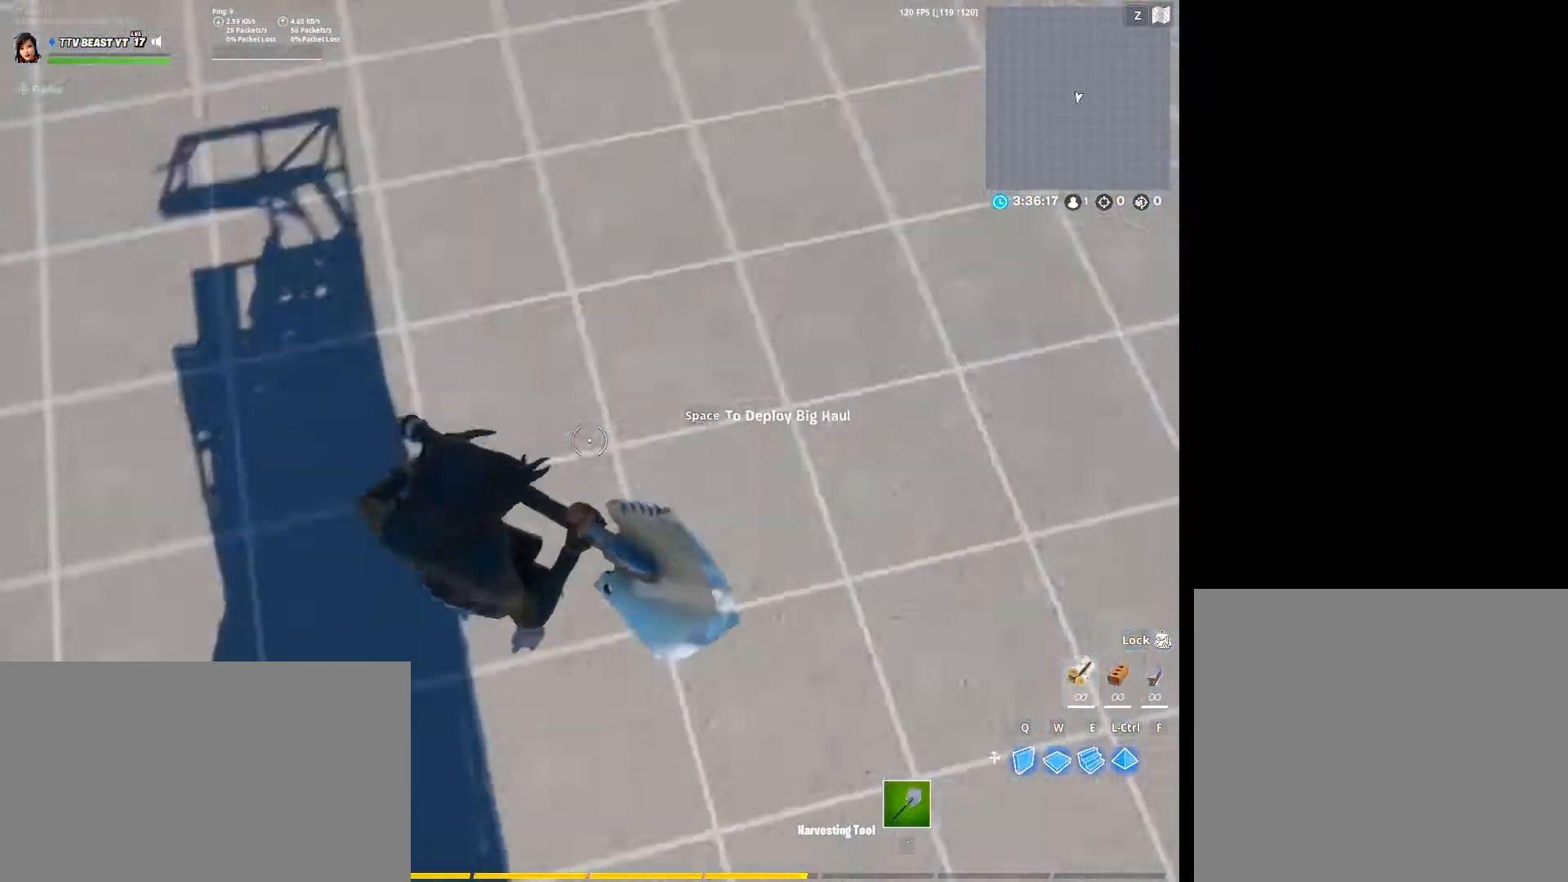
{"keys": [], "mouse": [], "events": []}
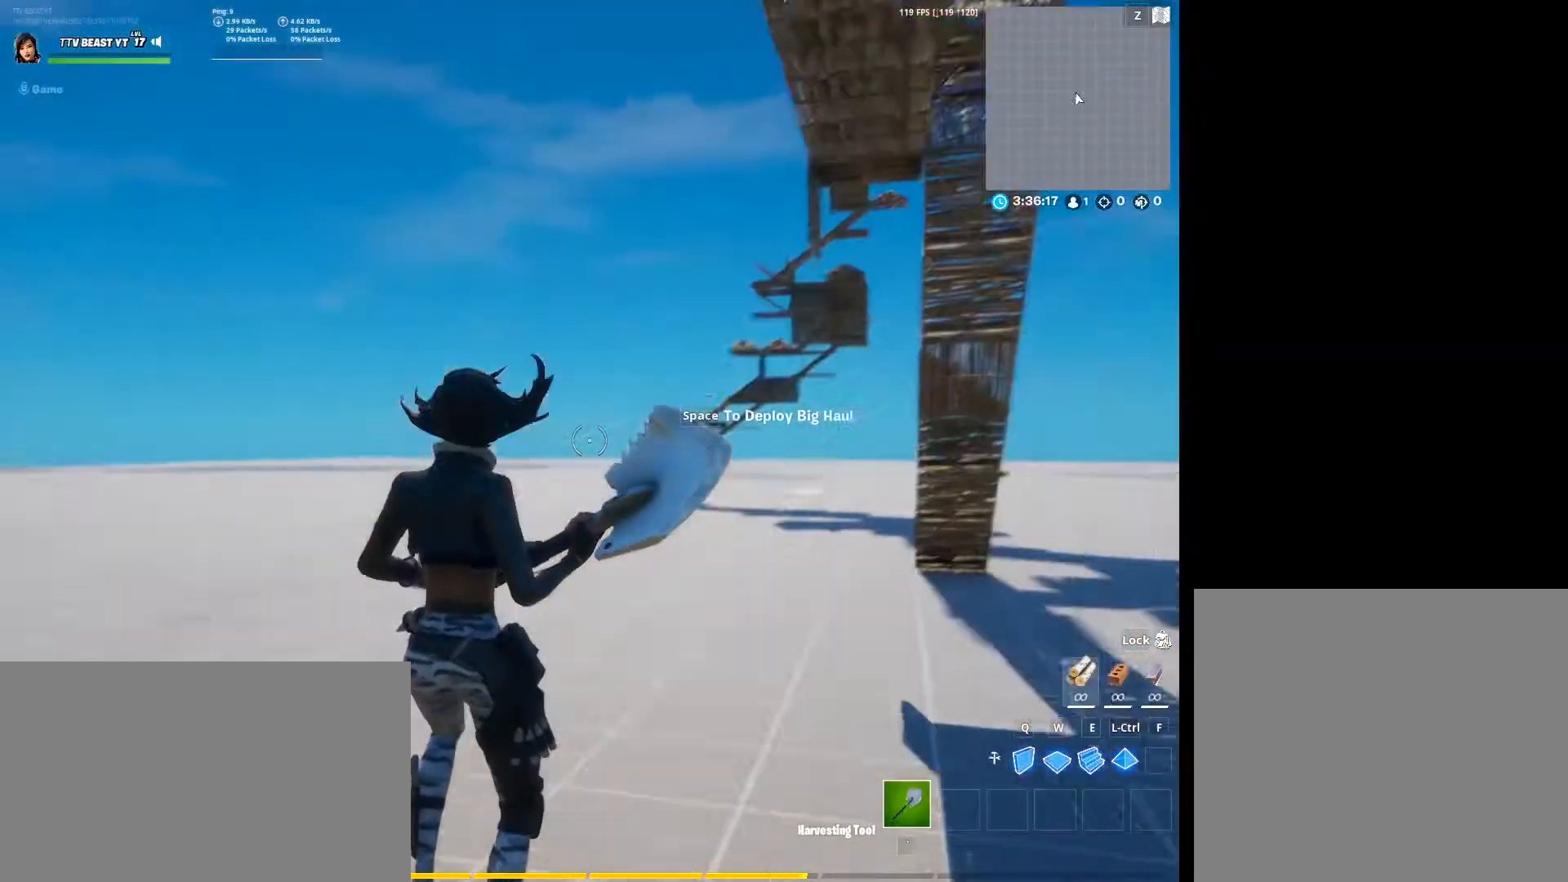
{"keys": [], "mouse": [], "events": []}